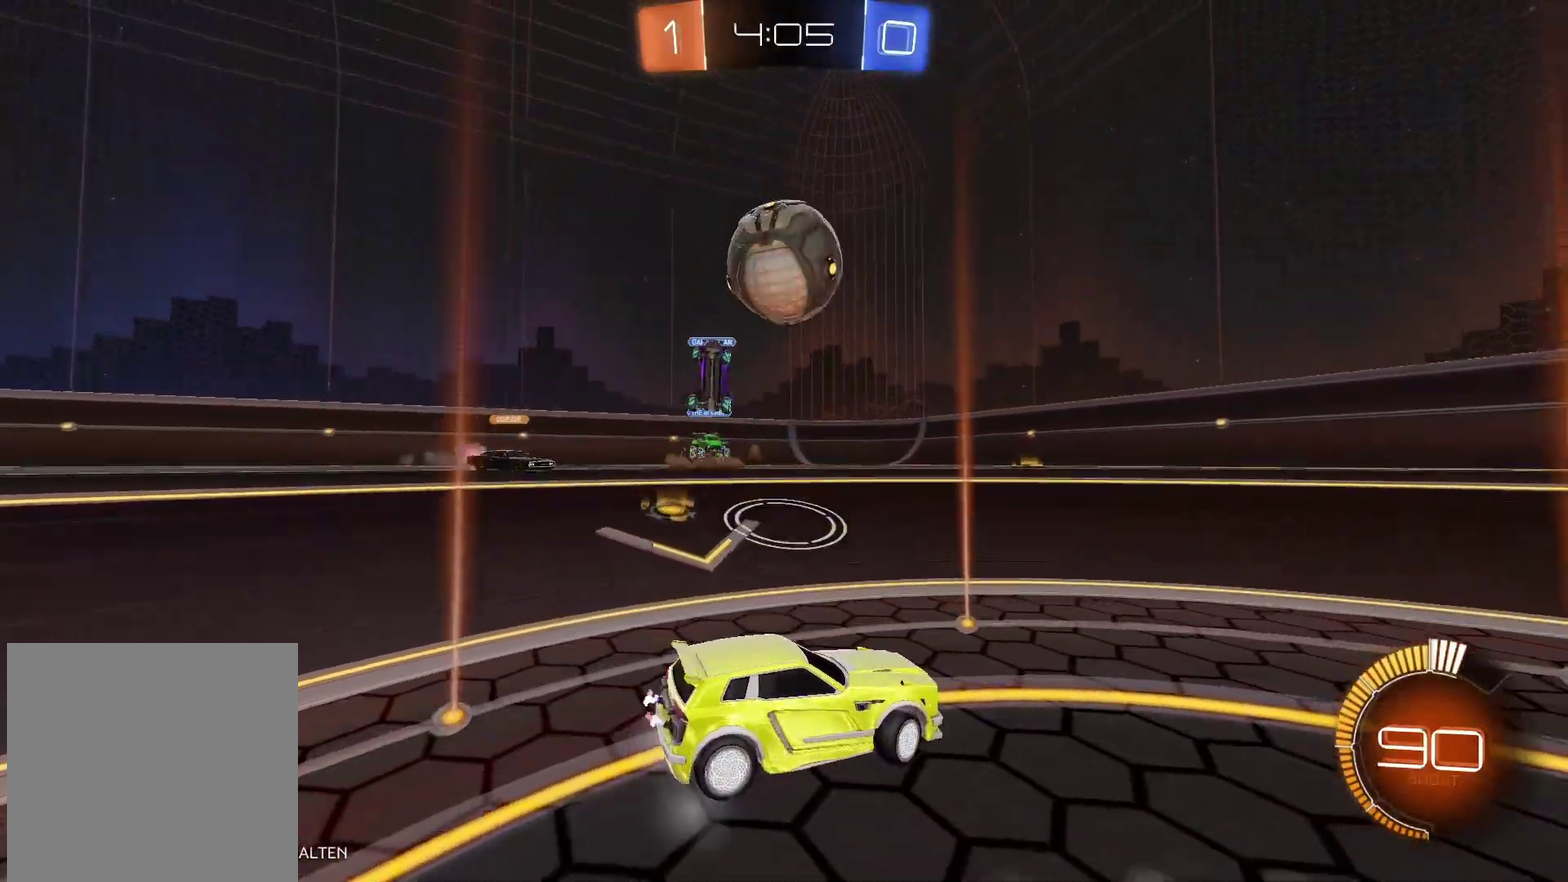
Gameplay with a controller (Xbox layout); each line is a JSON object with the inputs held at the frame after it. "events" lists button and stick changes between this image and that frame as [ms after this image, input, new state], when the widget could be followed in between.
{"buttons": ["A"], "left_stick": "up-left", "right_stick": "center", "events": [[33, "R2", "up"], [117, "A", "down"], [300, "A", "up"], [350, "left_stick", "up-left"], [383, "A", "down"]]}
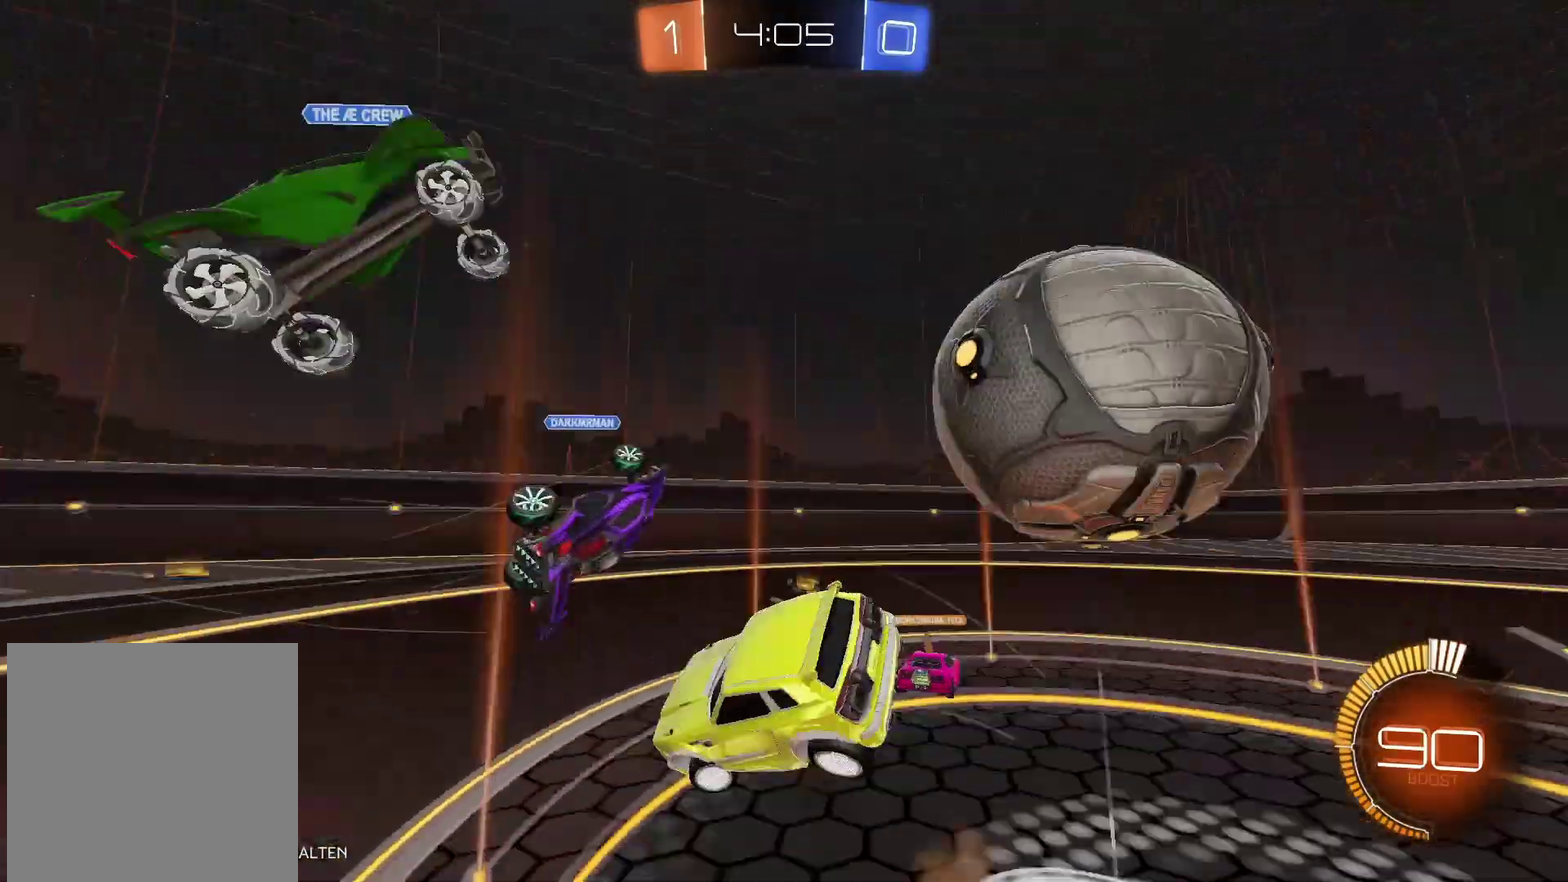
{"buttons": [], "left_stick": "center", "right_stick": "center", "events": [[317, "A", "up"], [350, "left_stick", "center"]]}
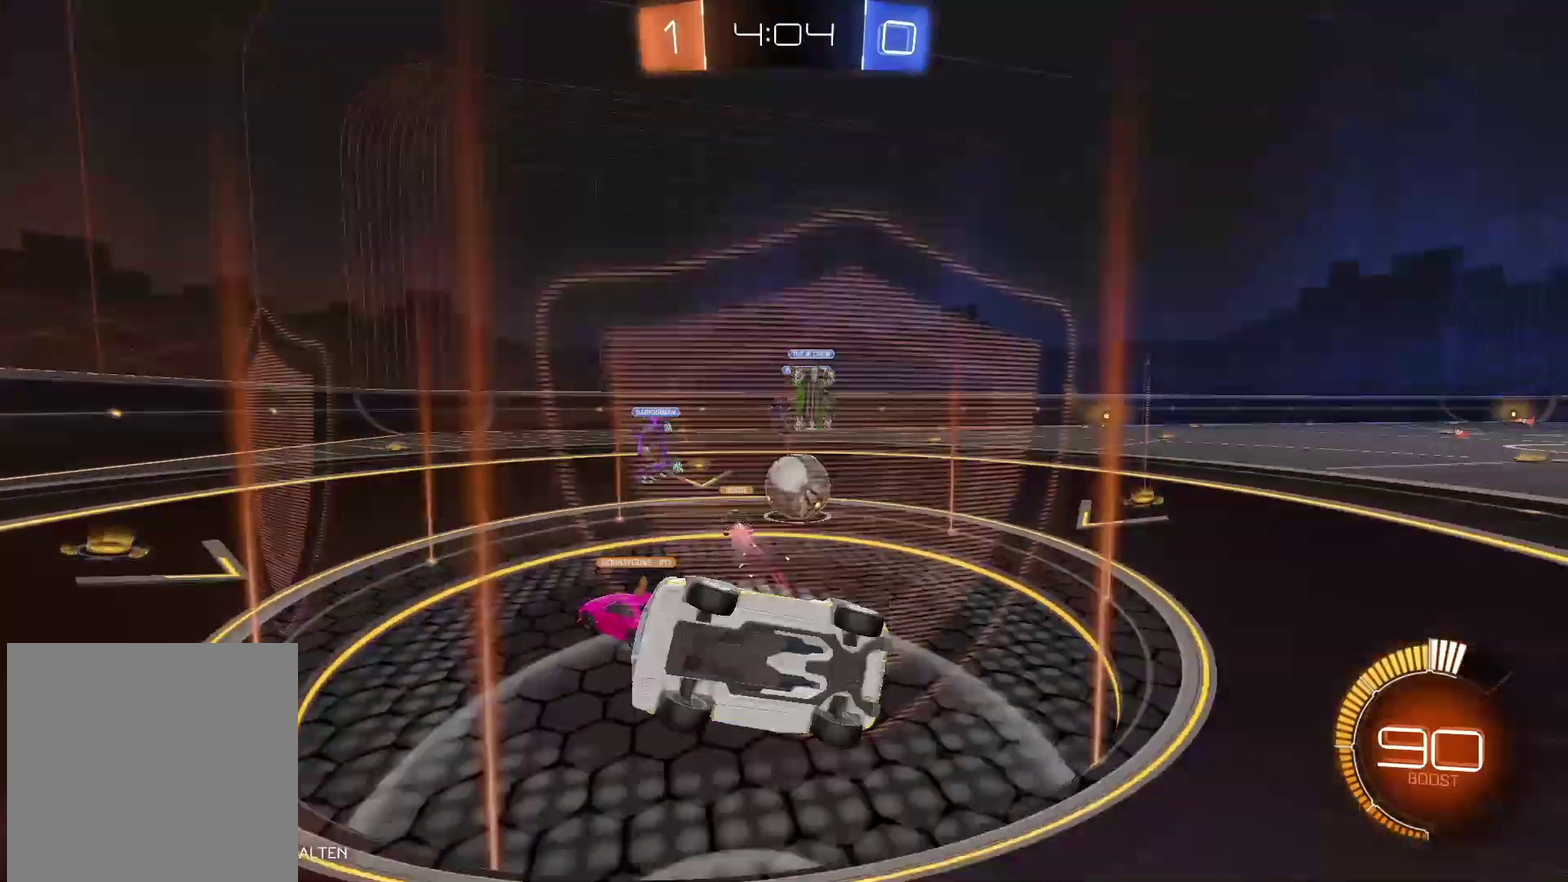
{"buttons": ["R2"], "left_stick": "right", "right_stick": "center", "events": [[33, "R2", "down"], [200, "left_stick", "right"]]}
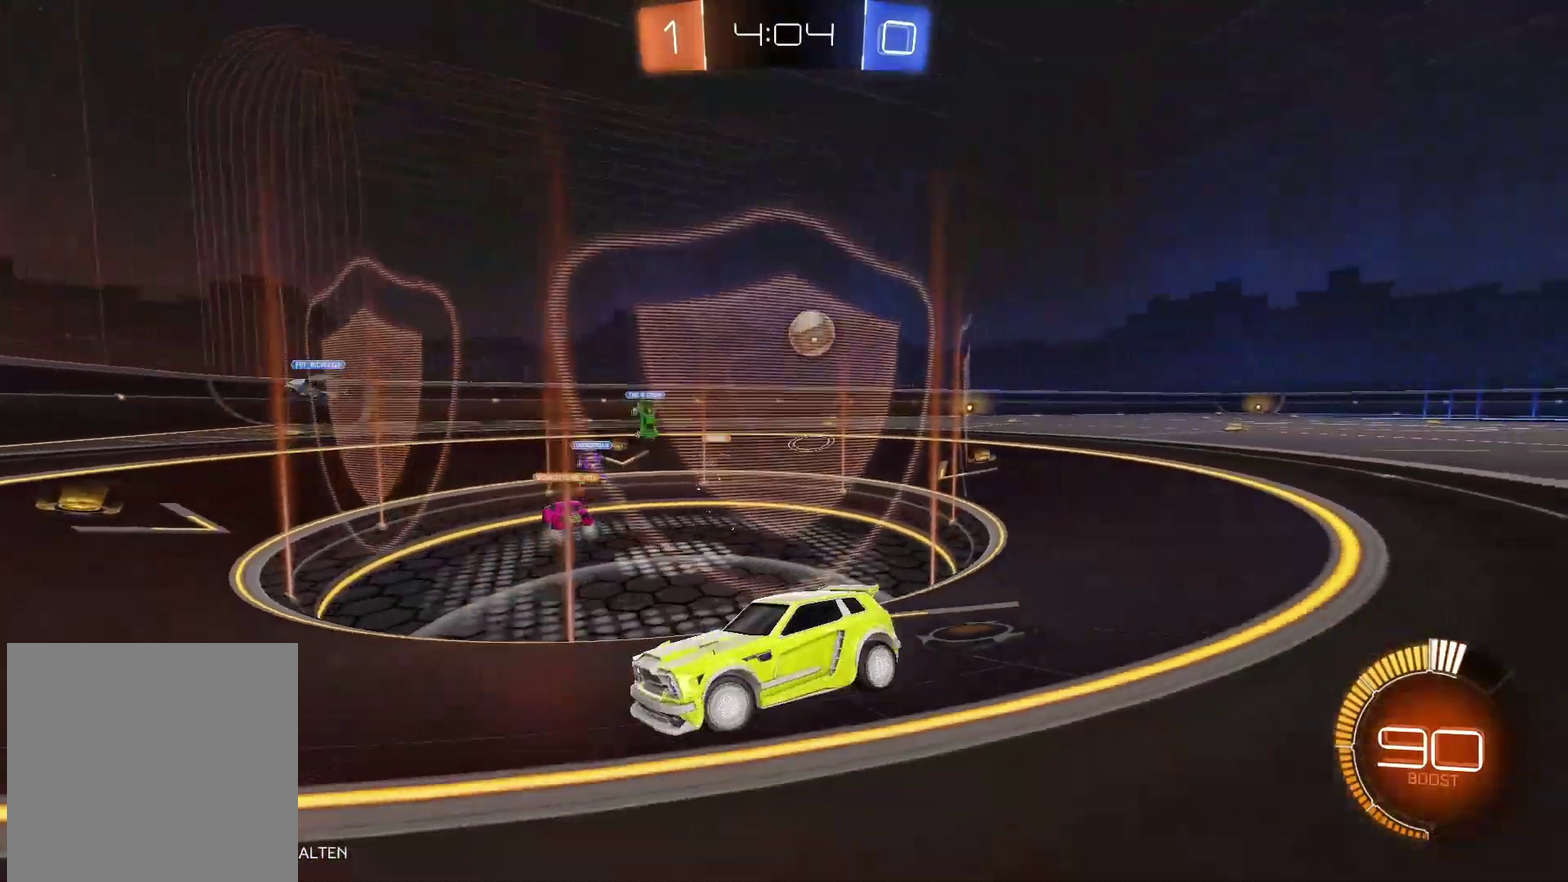
{"buttons": ["R2"], "left_stick": "right", "right_stick": "center", "events": []}
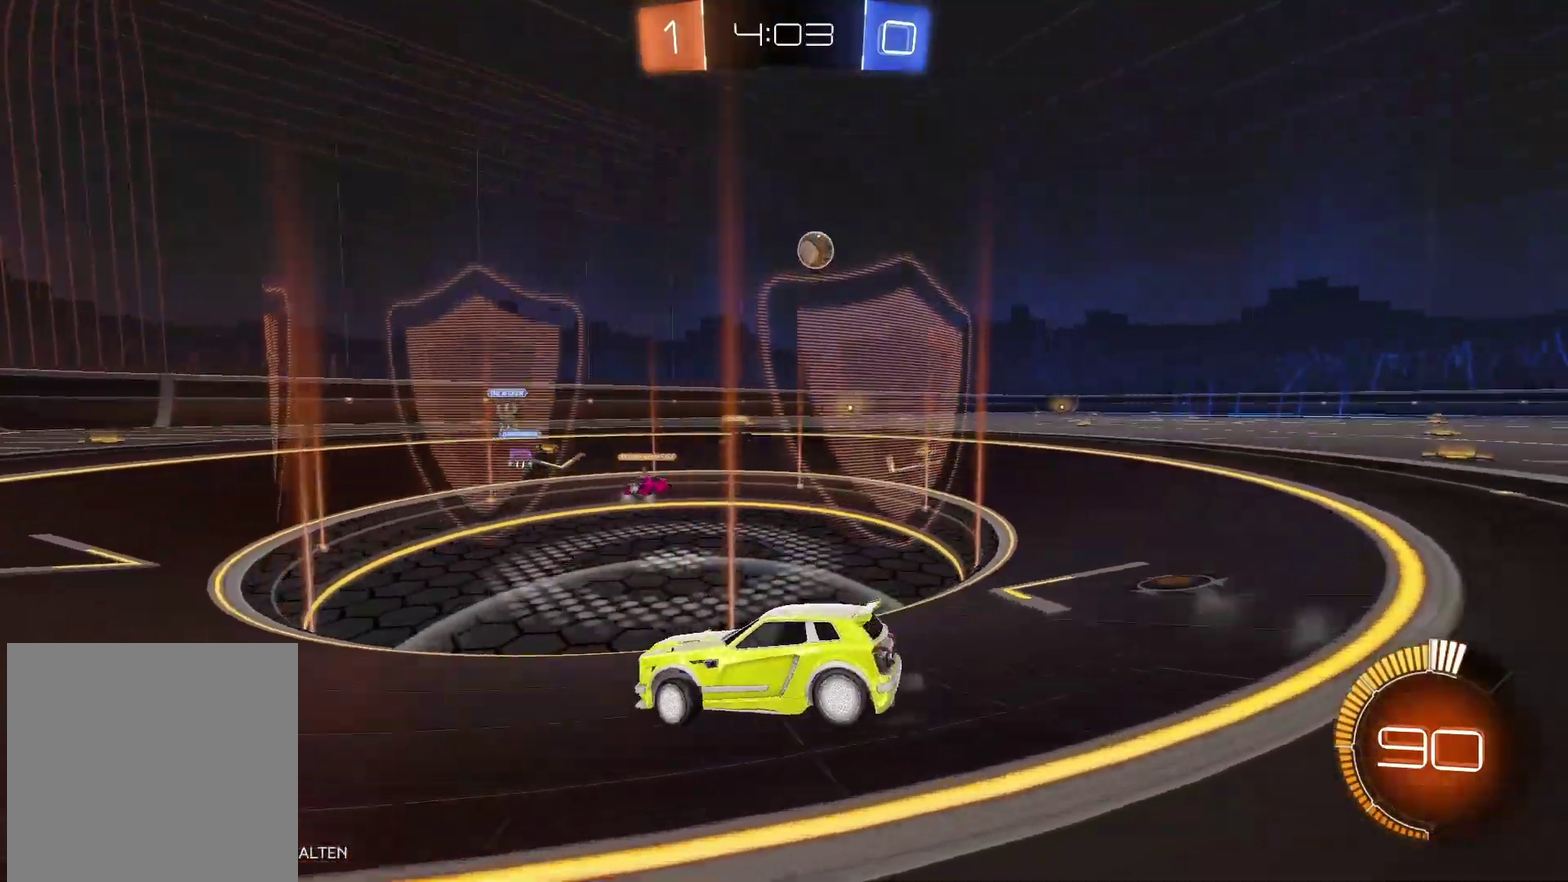
{"buttons": ["R2"], "left_stick": "right", "right_stick": "center", "events": []}
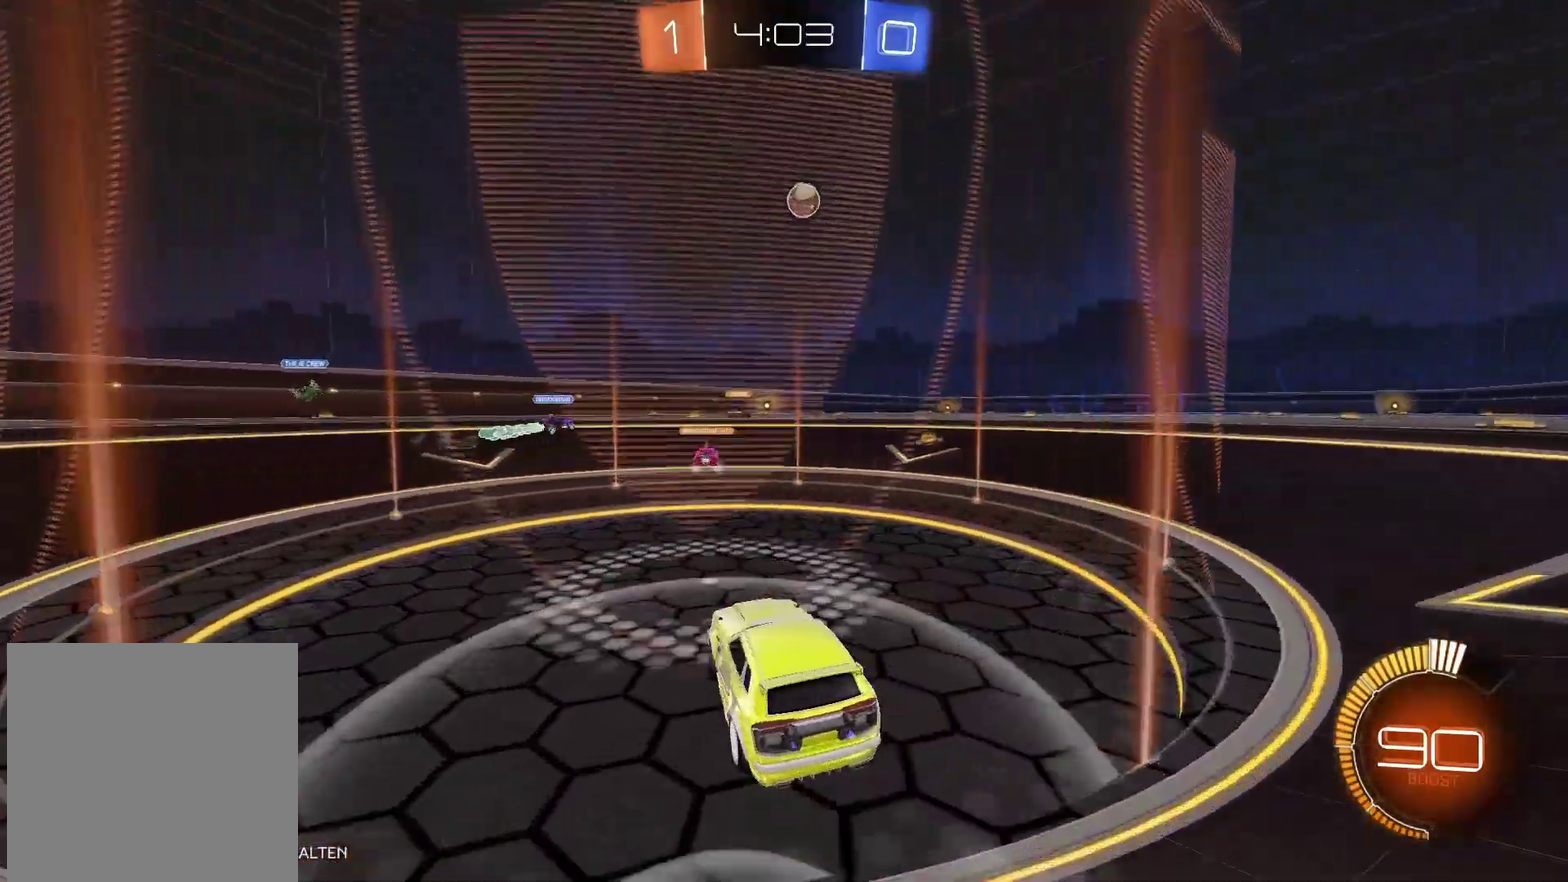
{"buttons": ["A", "R2"], "left_stick": "up", "right_stick": "center", "events": [[33, "left_stick", "up-right"], [133, "A", "down"], [150, "left_stick", "up"], [250, "A", "up"], [300, "A", "down"]]}
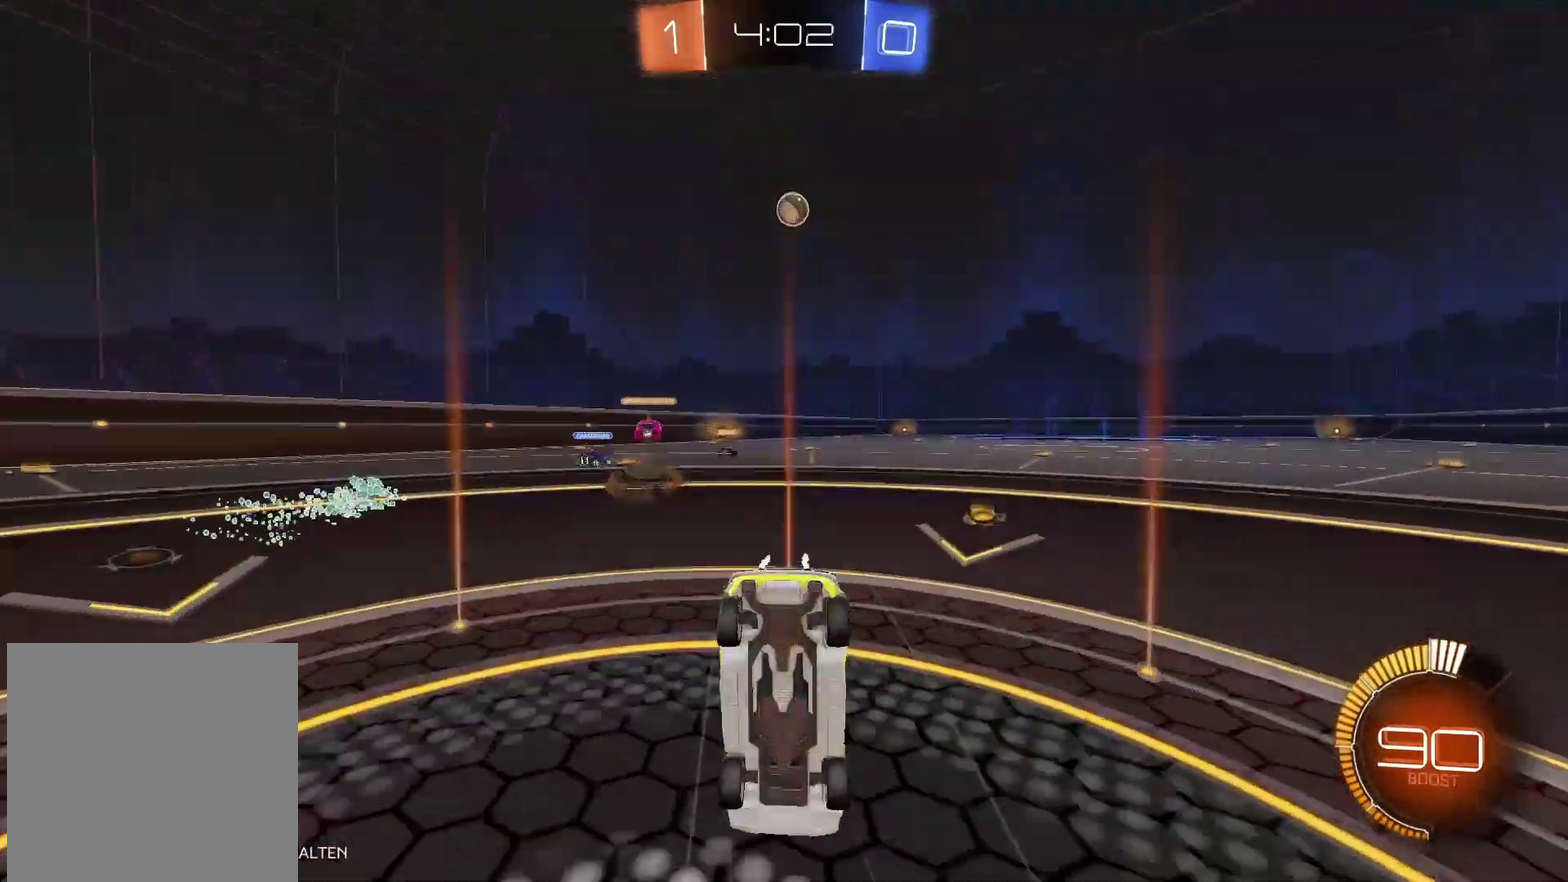
{"buttons": ["R2"], "left_stick": "center", "right_stick": "center", "events": [[283, "A", "up"], [333, "left_stick", "center"]]}
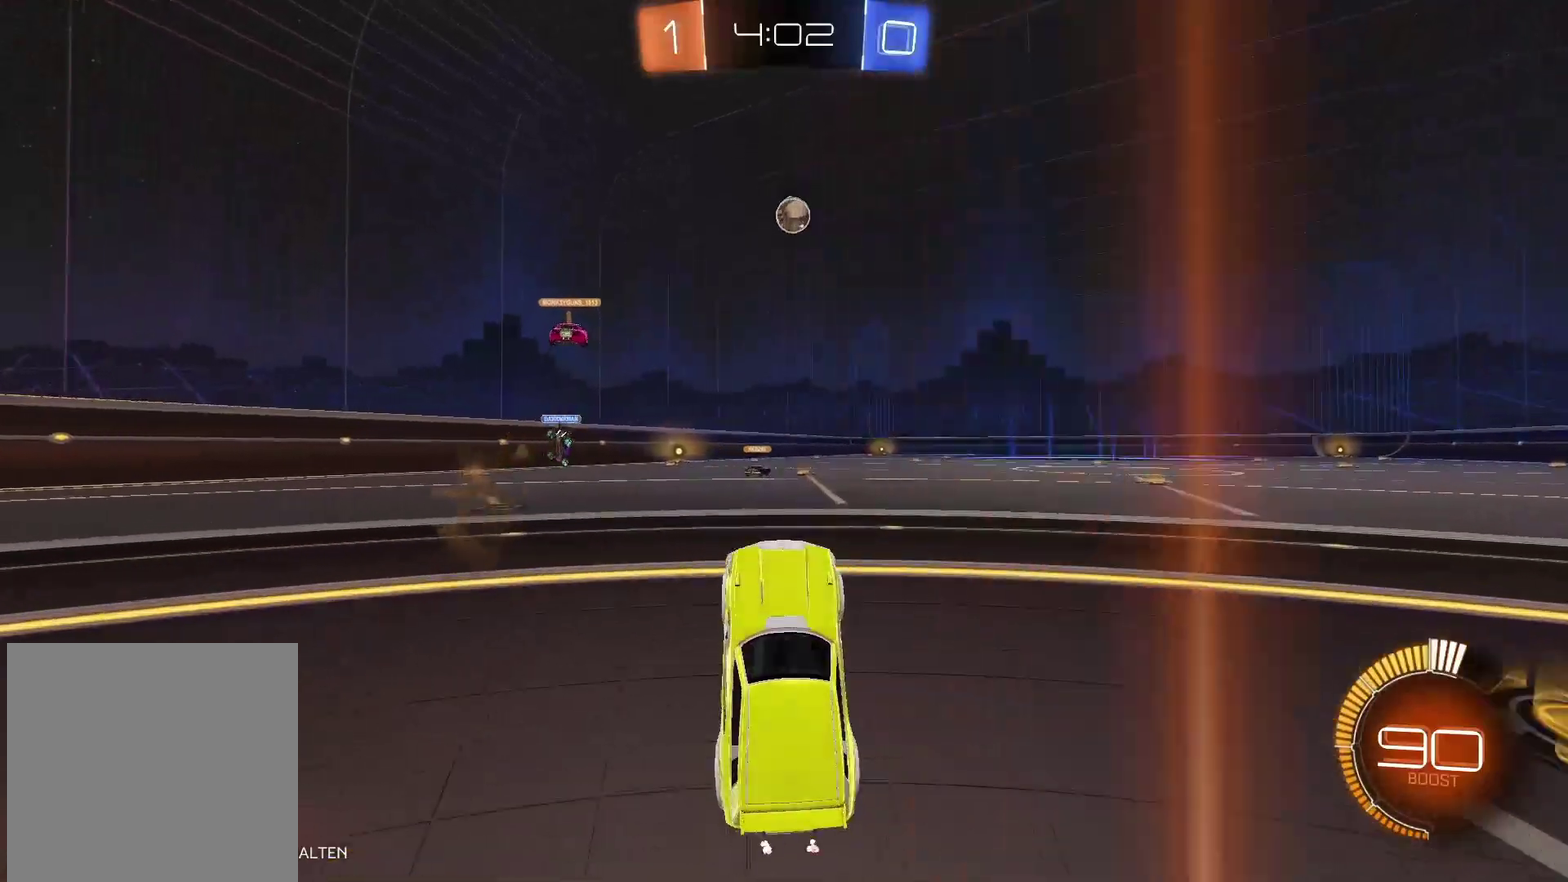
{"buttons": ["R2"], "left_stick": "center", "right_stick": "center", "events": []}
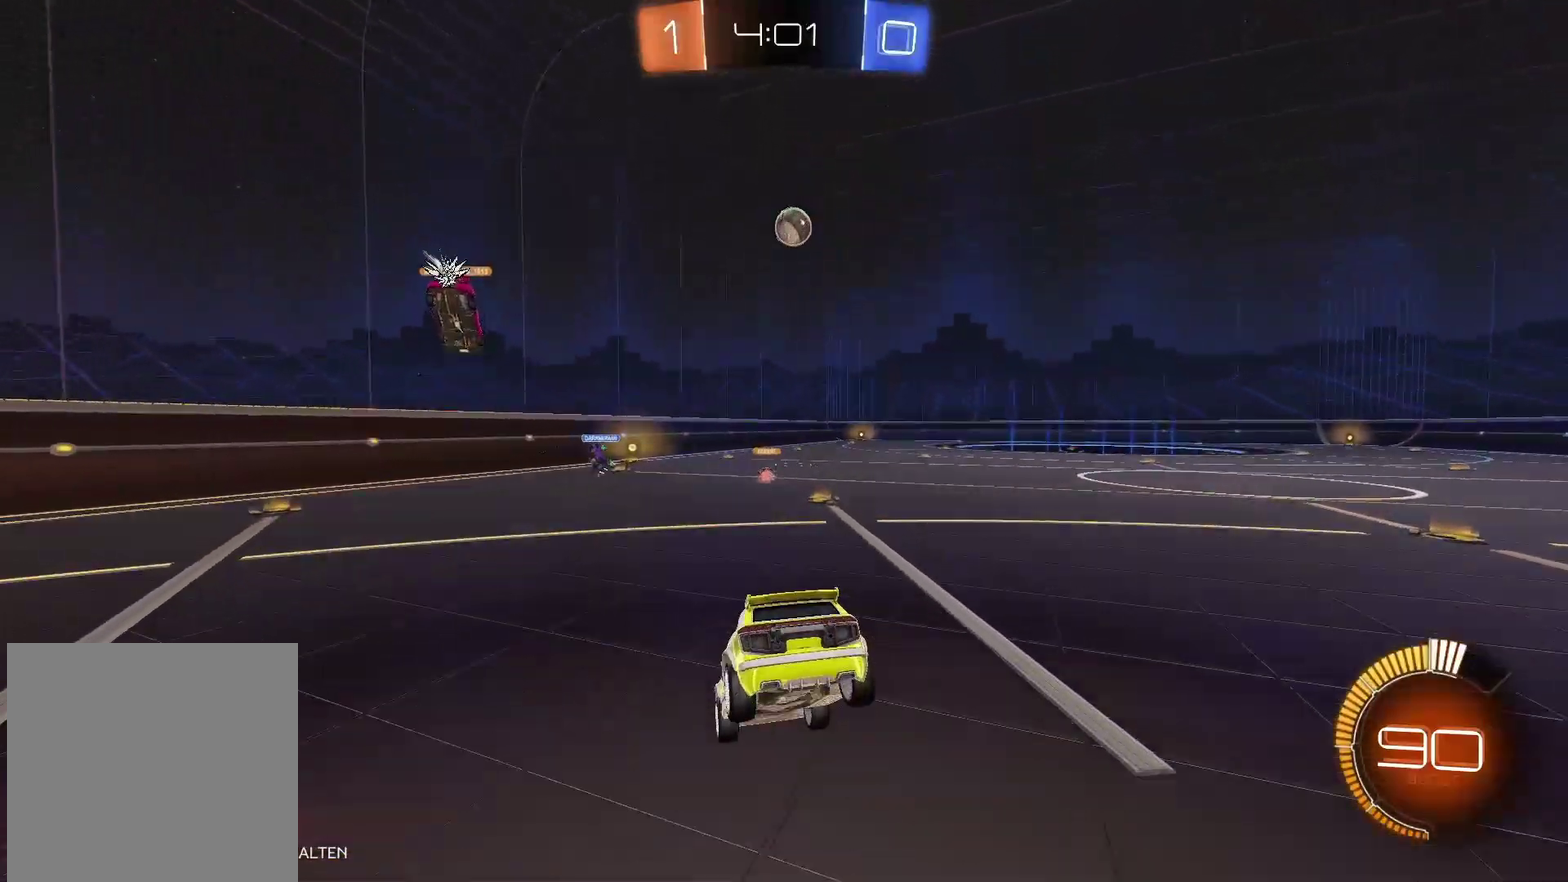
{"buttons": ["R2"], "left_stick": "down", "right_stick": "center", "events": [[350, "left_stick", "down"]]}
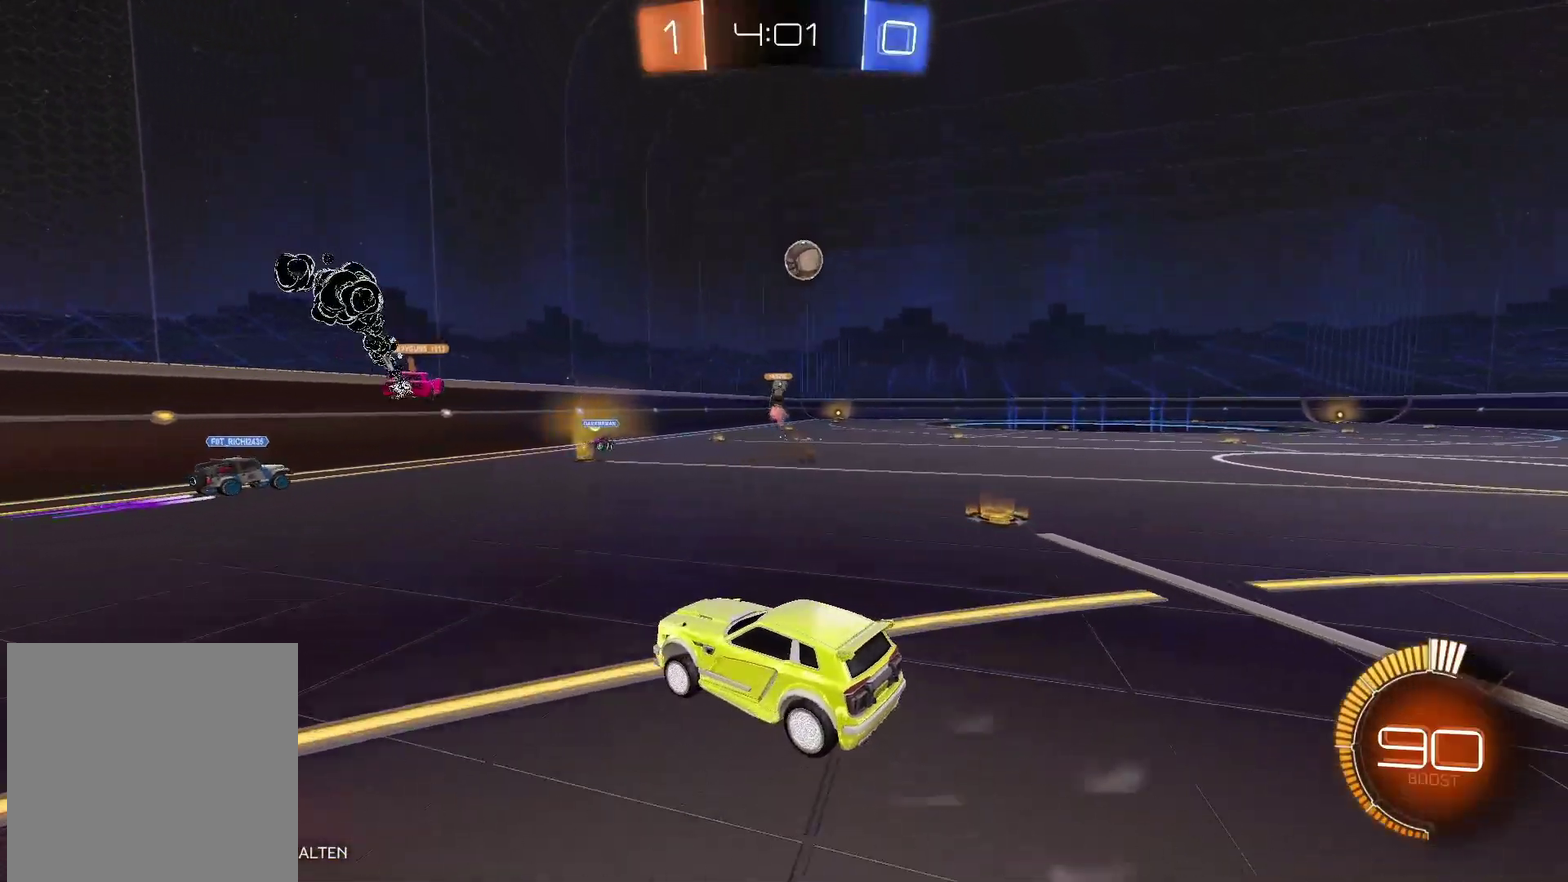
{"buttons": ["R2"], "left_stick": "right", "right_stick": "center", "events": [[150, "left_stick", "right"]]}
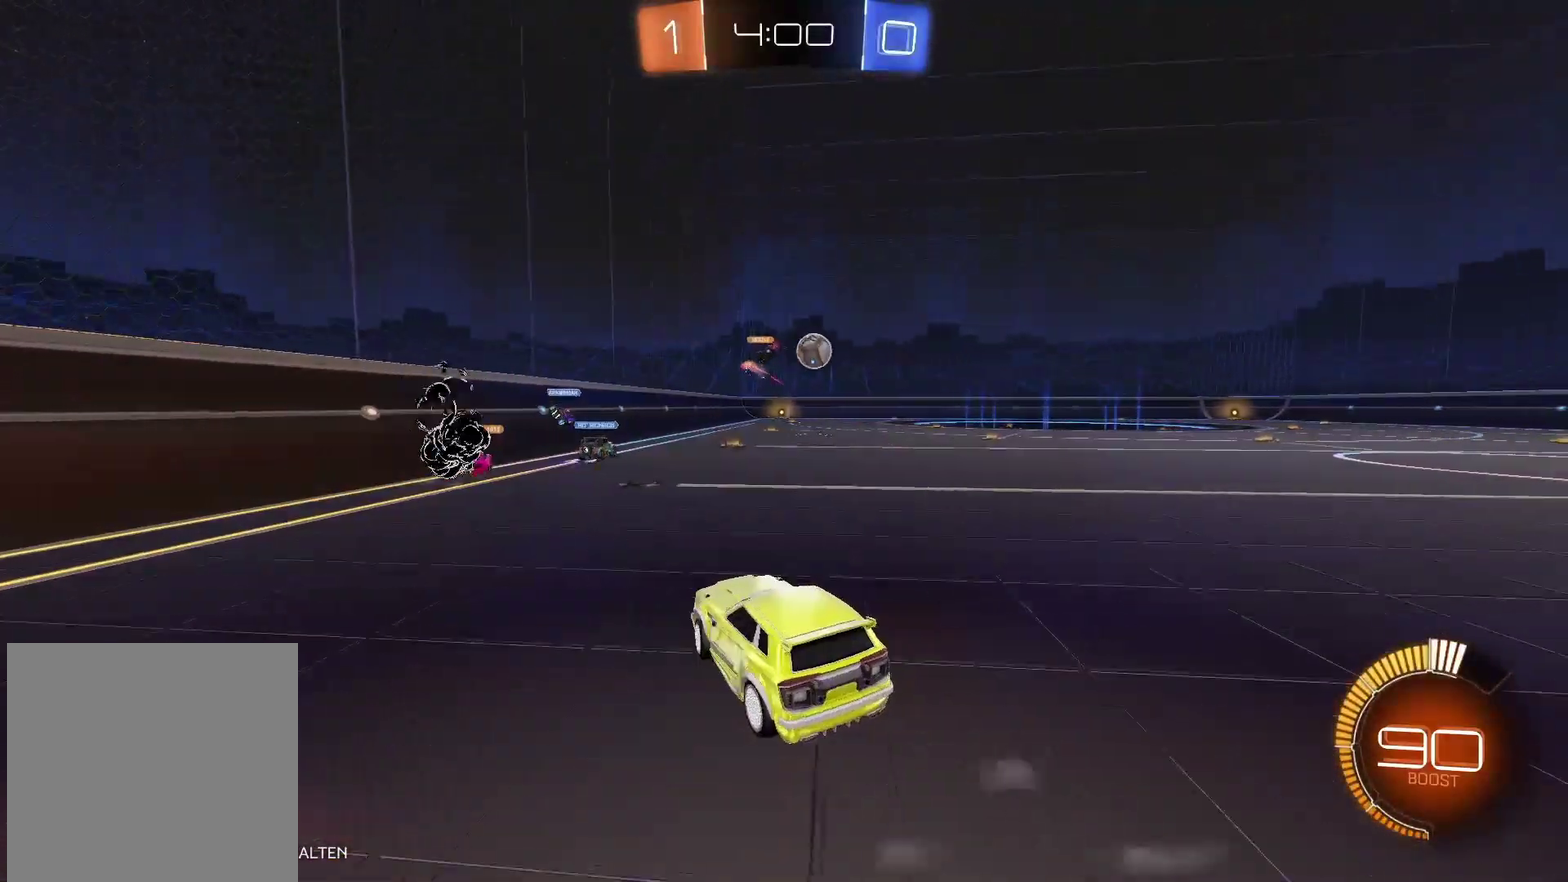
{"buttons": ["R2"], "left_stick": "up-right", "right_stick": "center", "events": [[467, "left_stick", "up-right"]]}
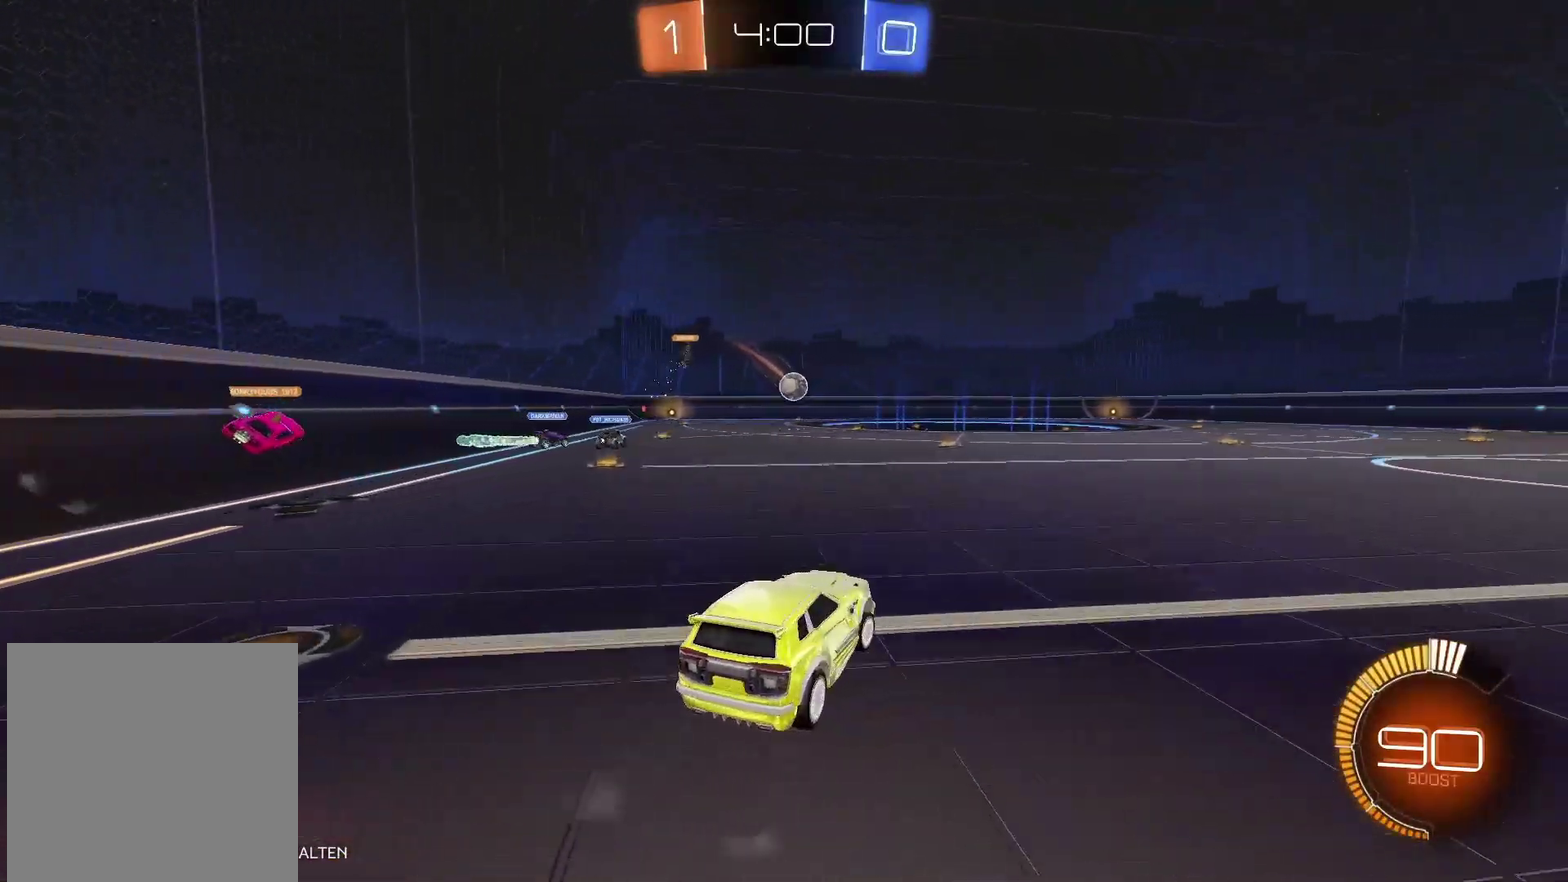
{"buttons": ["B", "R2"], "left_stick": "center", "right_stick": "center", "events": [[17, "B", "down"], [50, "left_stick", "up"], [167, "left_stick", "left"], [317, "left_stick", "center"]]}
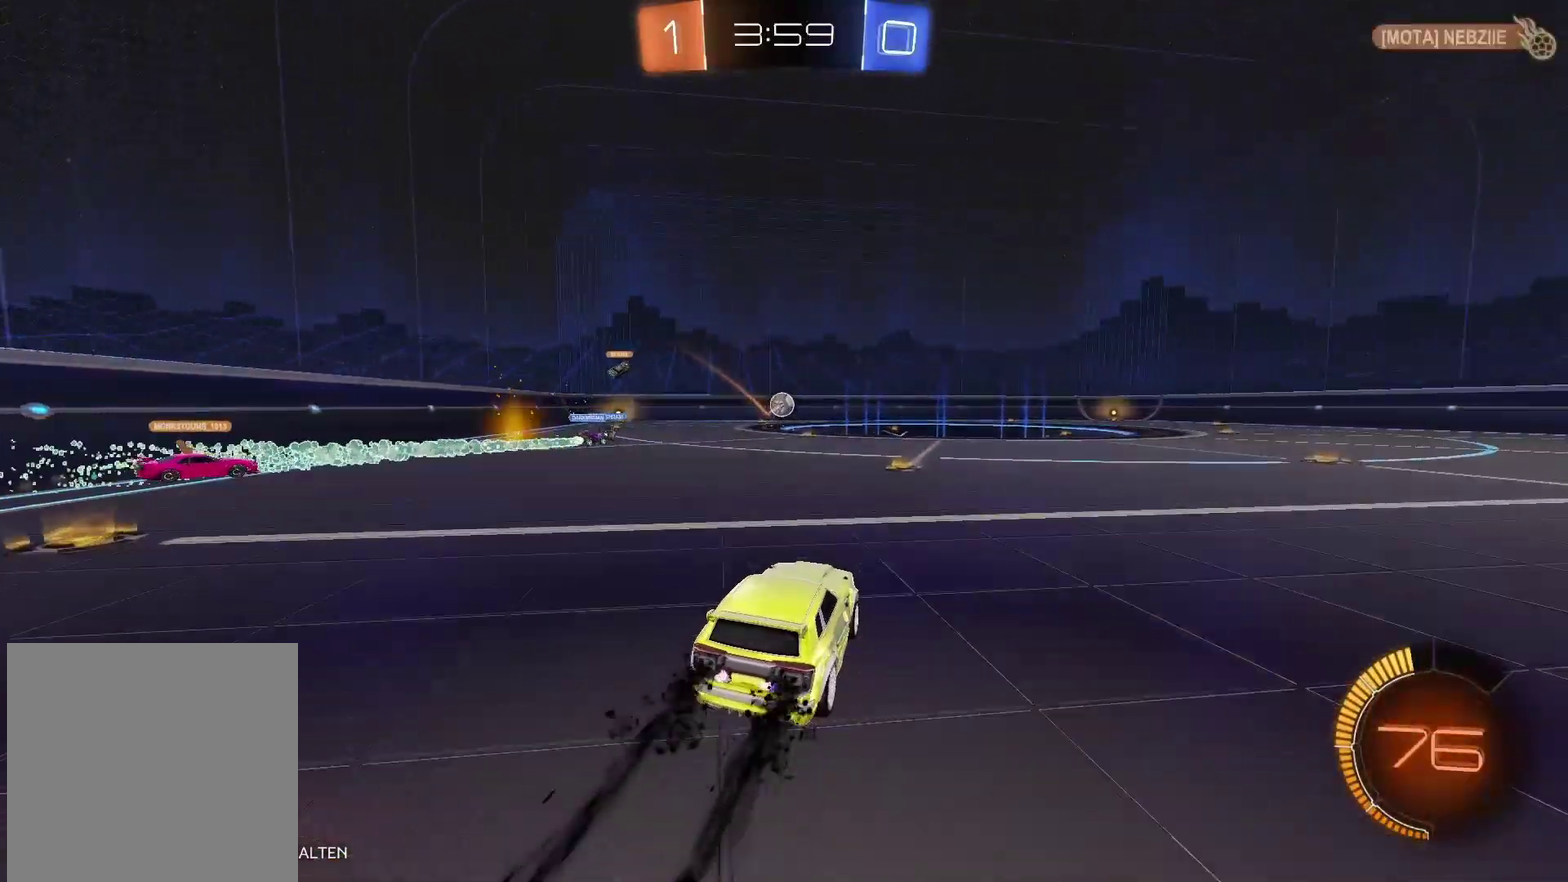
{"buttons": ["R2"], "left_stick": "right", "right_stick": "center", "events": [[50, "B", "up"], [217, "left_stick", "right"]]}
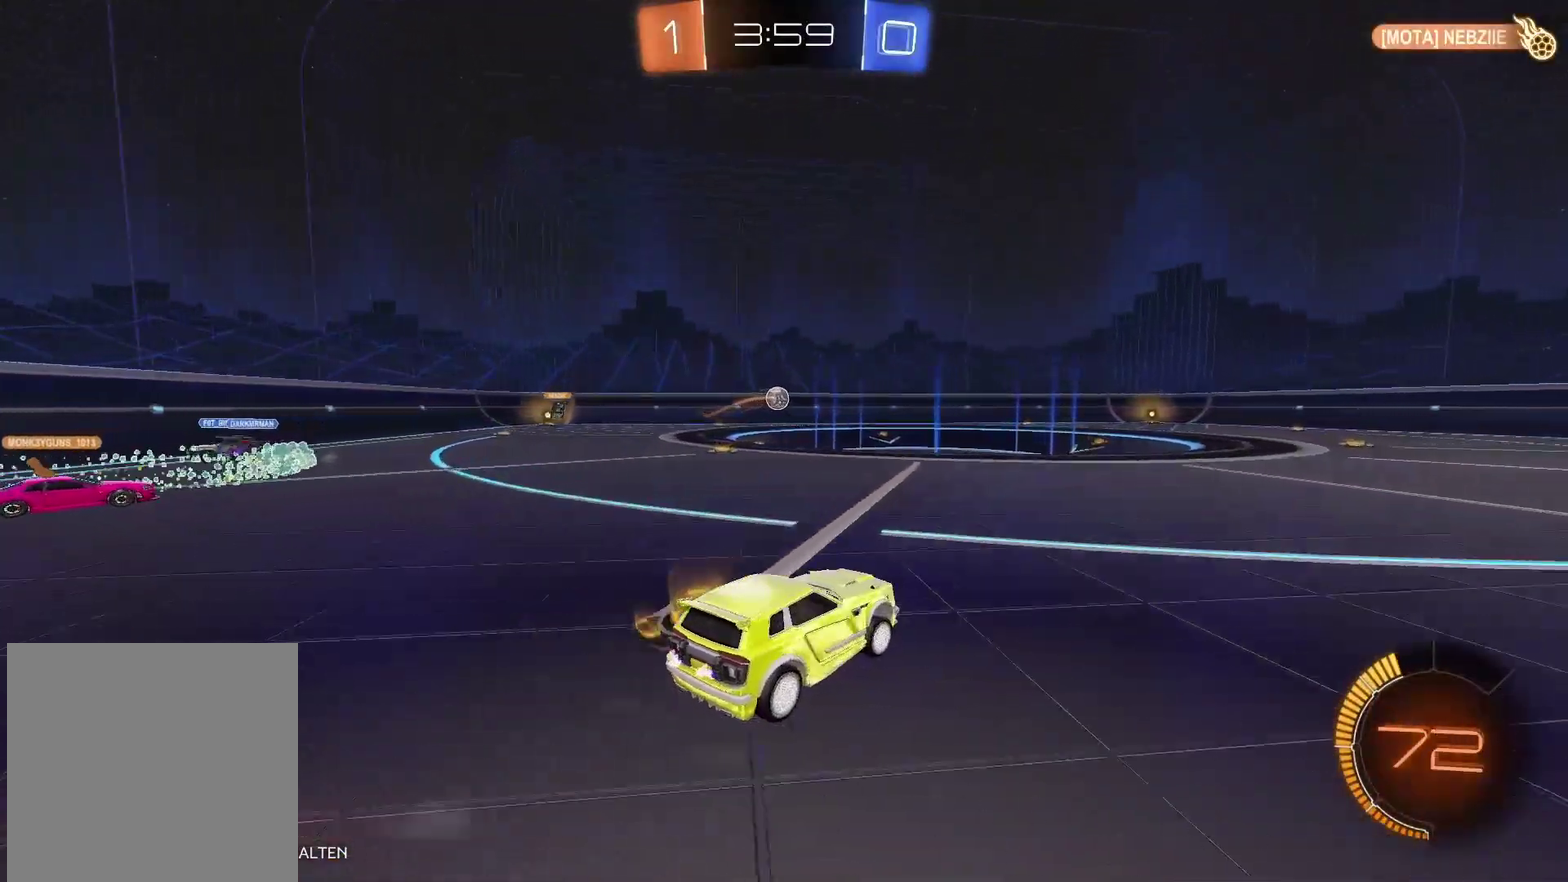
{"buttons": [], "left_stick": "right", "right_stick": "center", "events": [[150, "left_stick", "center"], [217, "left_stick", "left"], [417, "R2", "up"], [500, "left_stick", "right"]]}
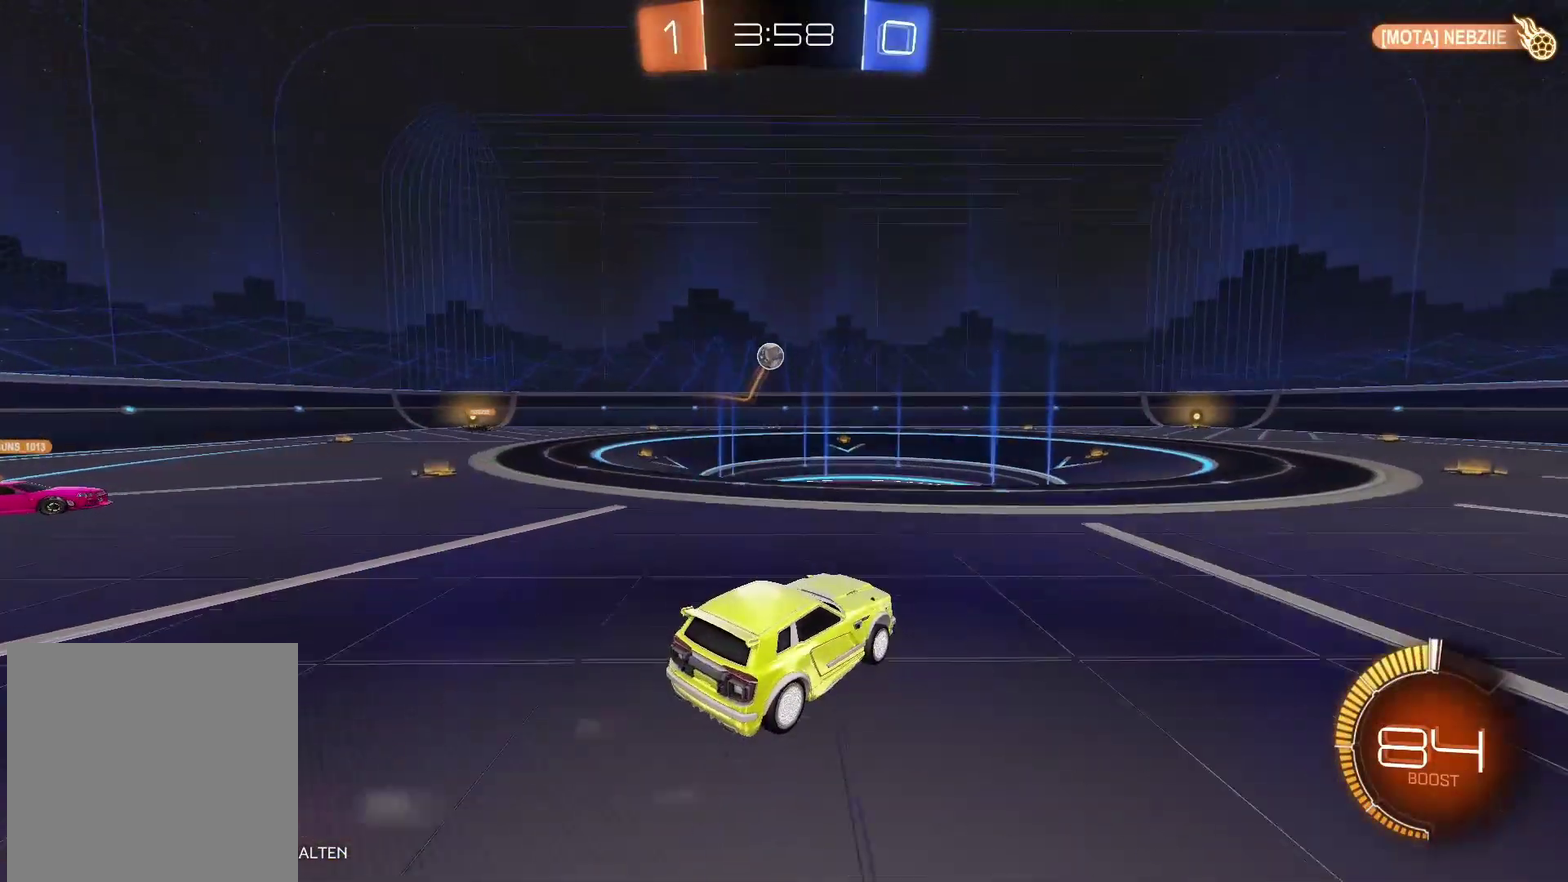
{"buttons": ["B", "R2"], "left_stick": "up-left", "right_stick": "center", "events": [[233, "left_stick", "center"], [300, "left_stick", "down"], [367, "B", "down"], [367, "R2", "down"], [367, "left_stick", "up-left"]]}
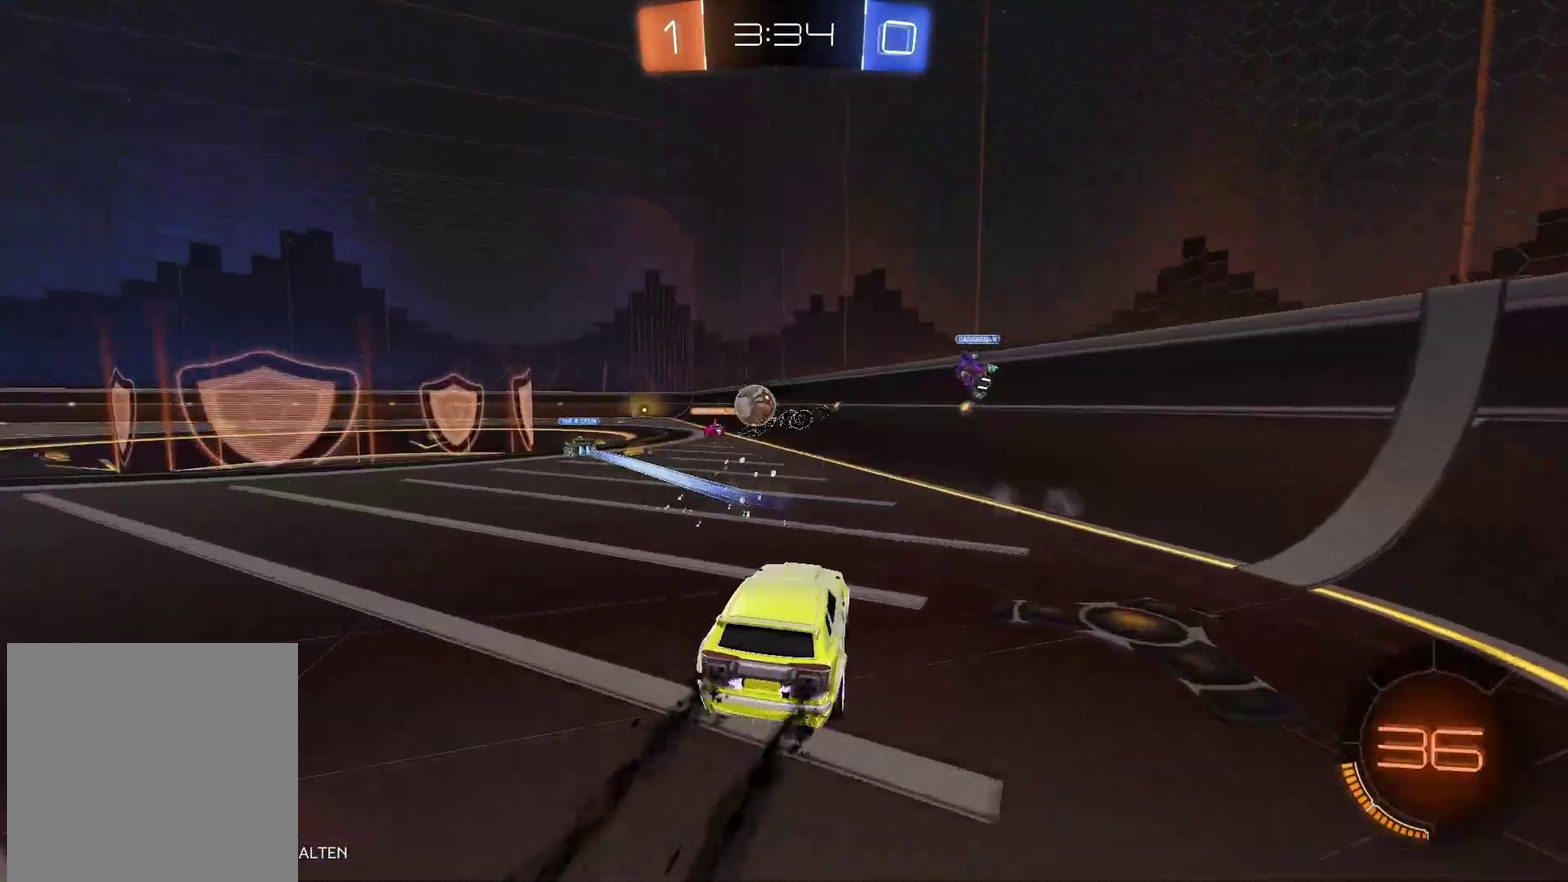
{"buttons": ["A", "R2"], "left_stick": "up", "right_stick": "center", "events": [[67, "left_stick", "up"], [183, "B", "up"], [250, "A", "down"], [350, "A", "up"], [400, "A", "down"]]}
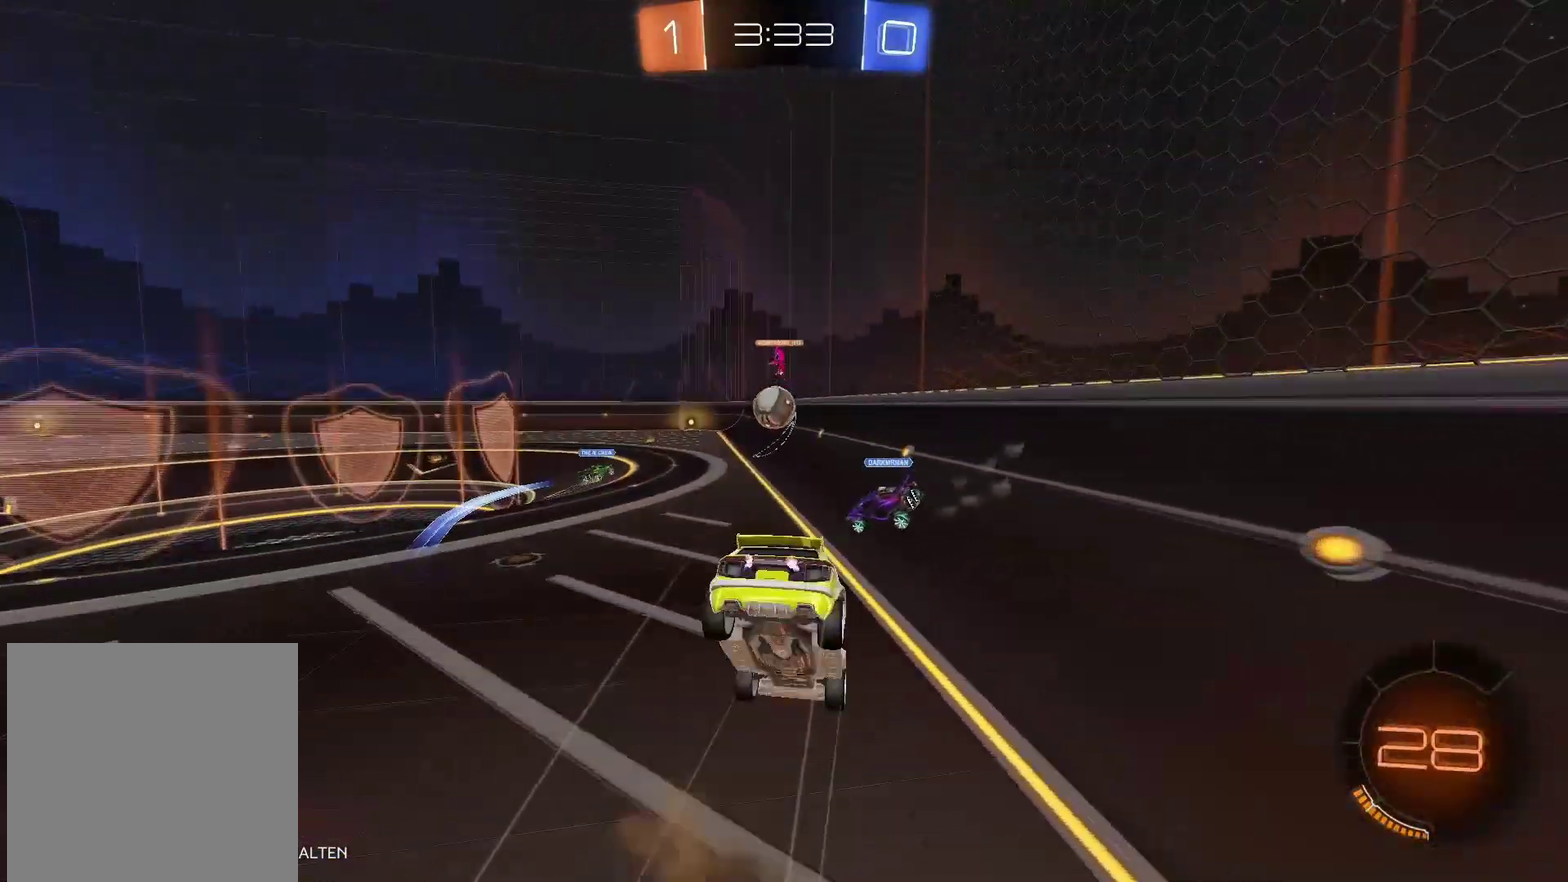
{"buttons": ["R2"], "left_stick": "center", "right_stick": "center", "events": [[350, "A", "up"], [467, "left_stick", "center"]]}
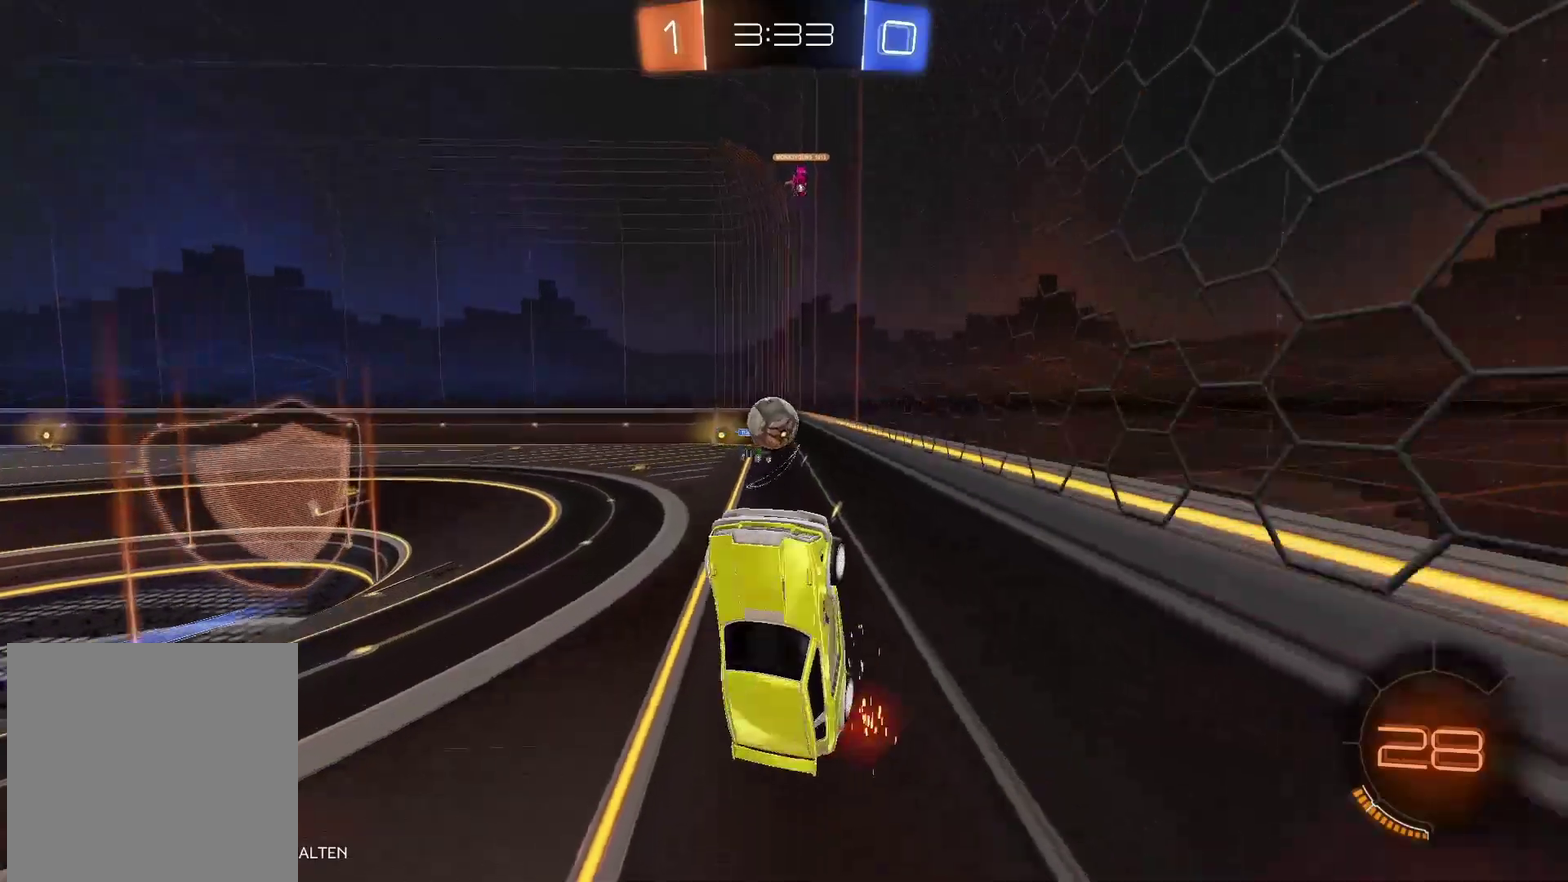
{"buttons": ["R2"], "left_stick": "center", "right_stick": "center", "events": [[117, "left_stick", "left"], [433, "left_stick", "center"]]}
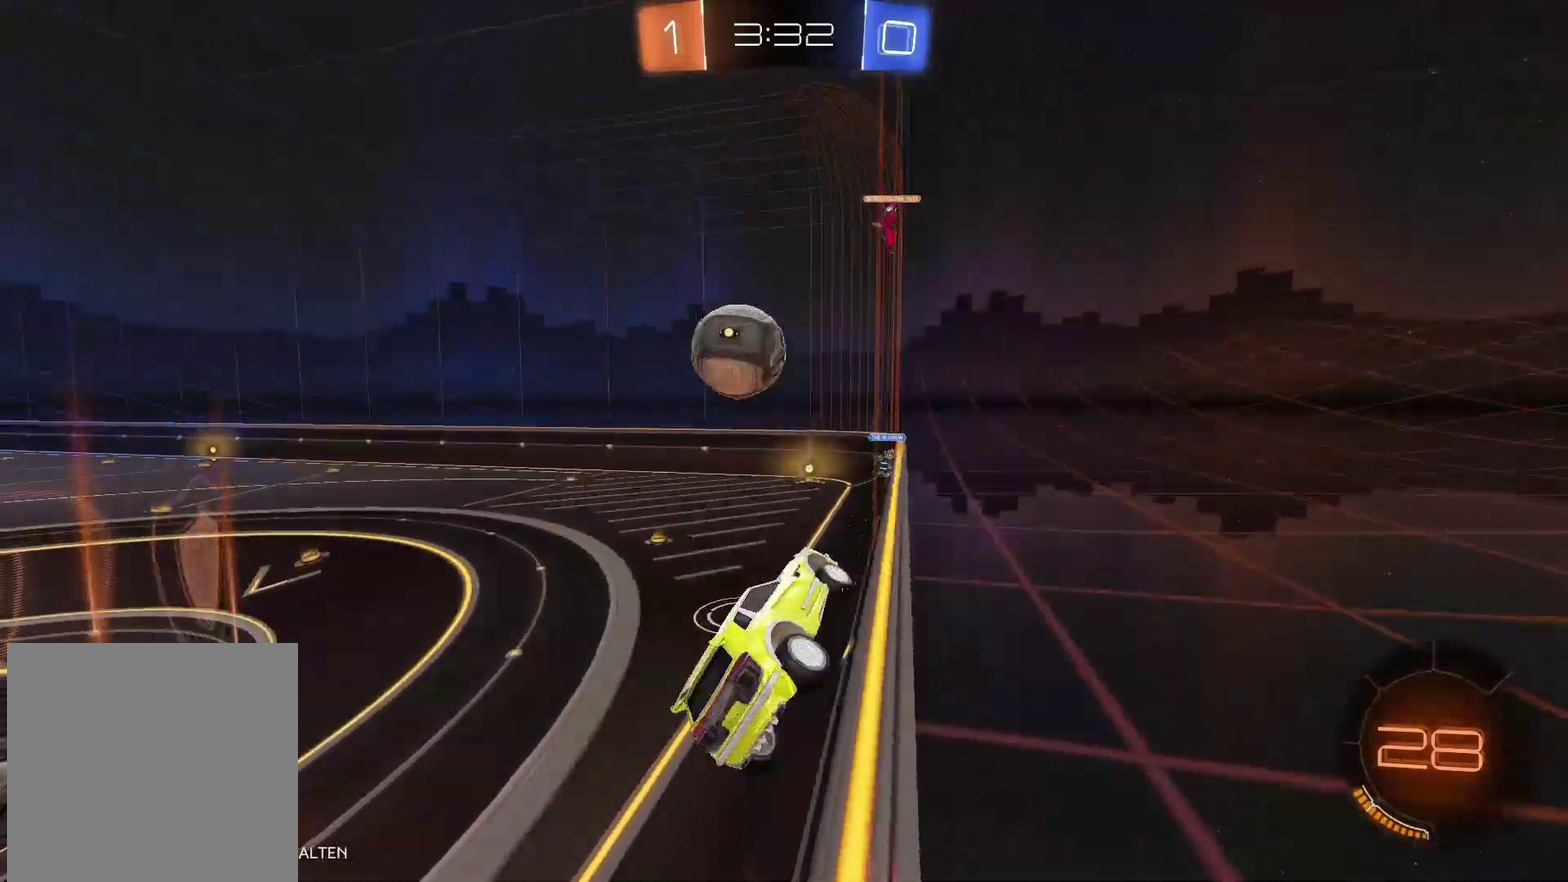
{"buttons": ["L2", "R2"], "left_stick": "left", "right_stick": "center", "events": [[217, "left_stick", "right"], [283, "left_stick", "center"], [300, "R2", "up"], [333, "left_stick", "left"], [467, "L2", "down"], [467, "R2", "down"]]}
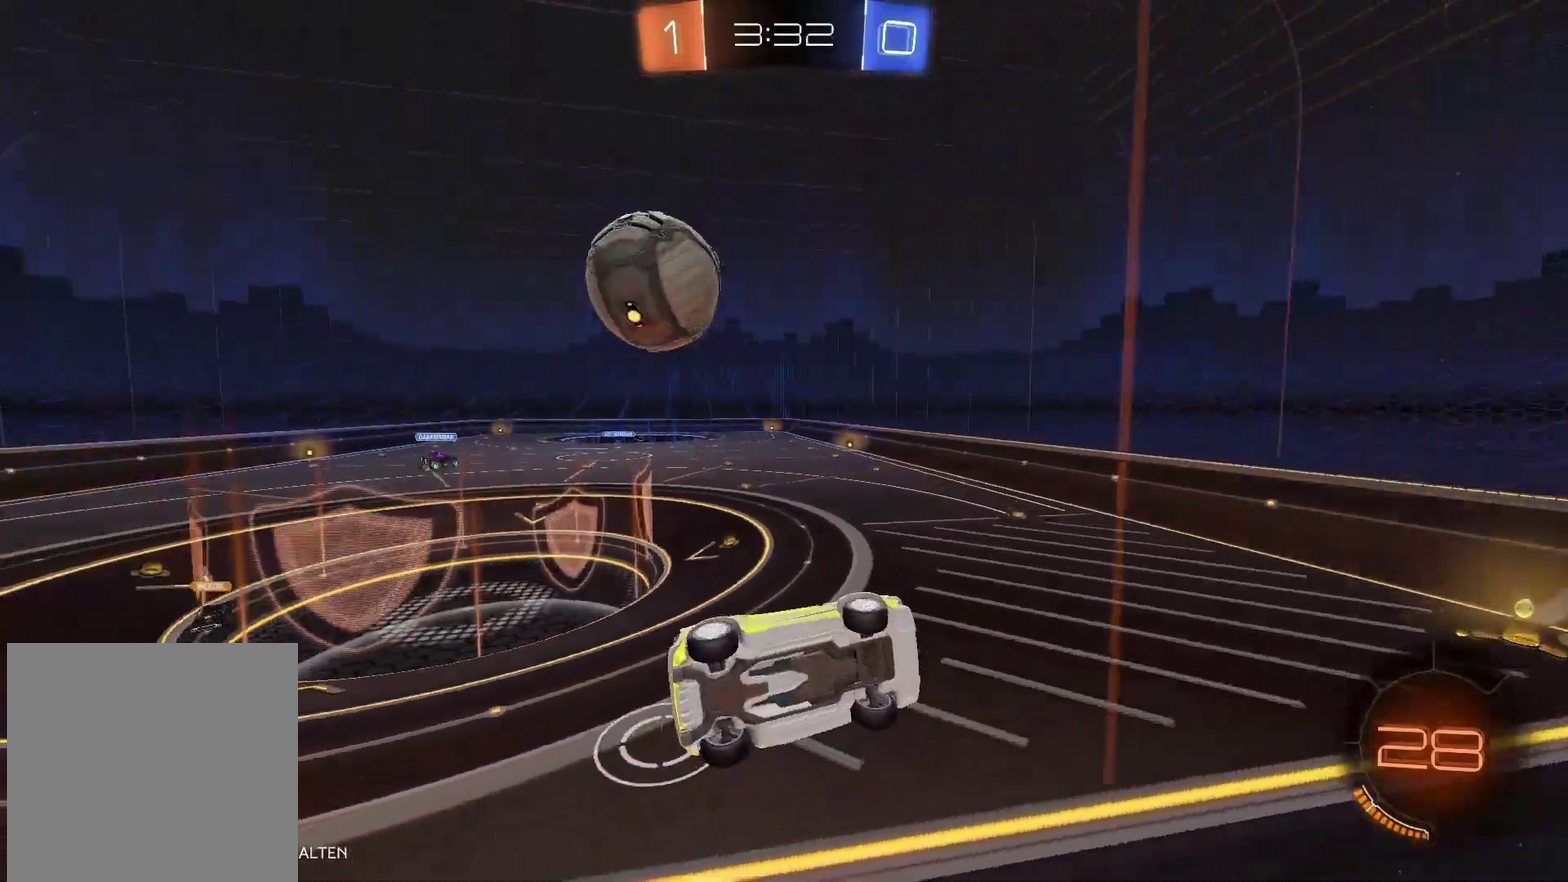
{"buttons": ["R2"], "left_stick": "down-left", "right_stick": "center", "events": [[100, "L2", "up"], [117, "left_stick", "down-left"], [133, "Y", "down"], [383, "Y", "up"]]}
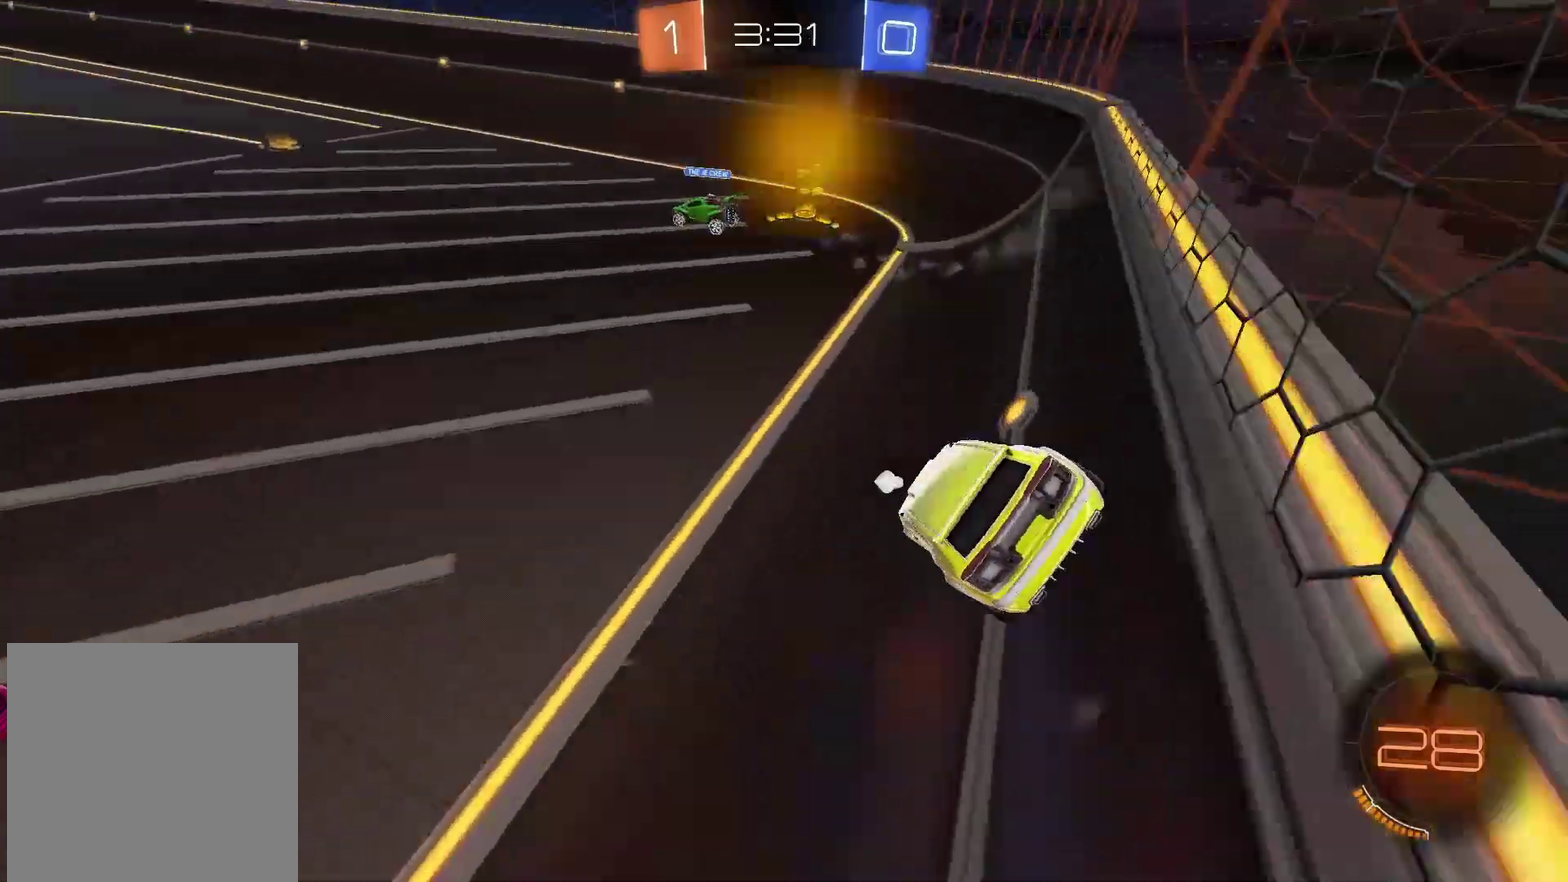
{"buttons": ["R2"], "left_stick": "down-left", "right_stick": "center", "events": [[100, "Y", "down"], [217, "Y", "up"]]}
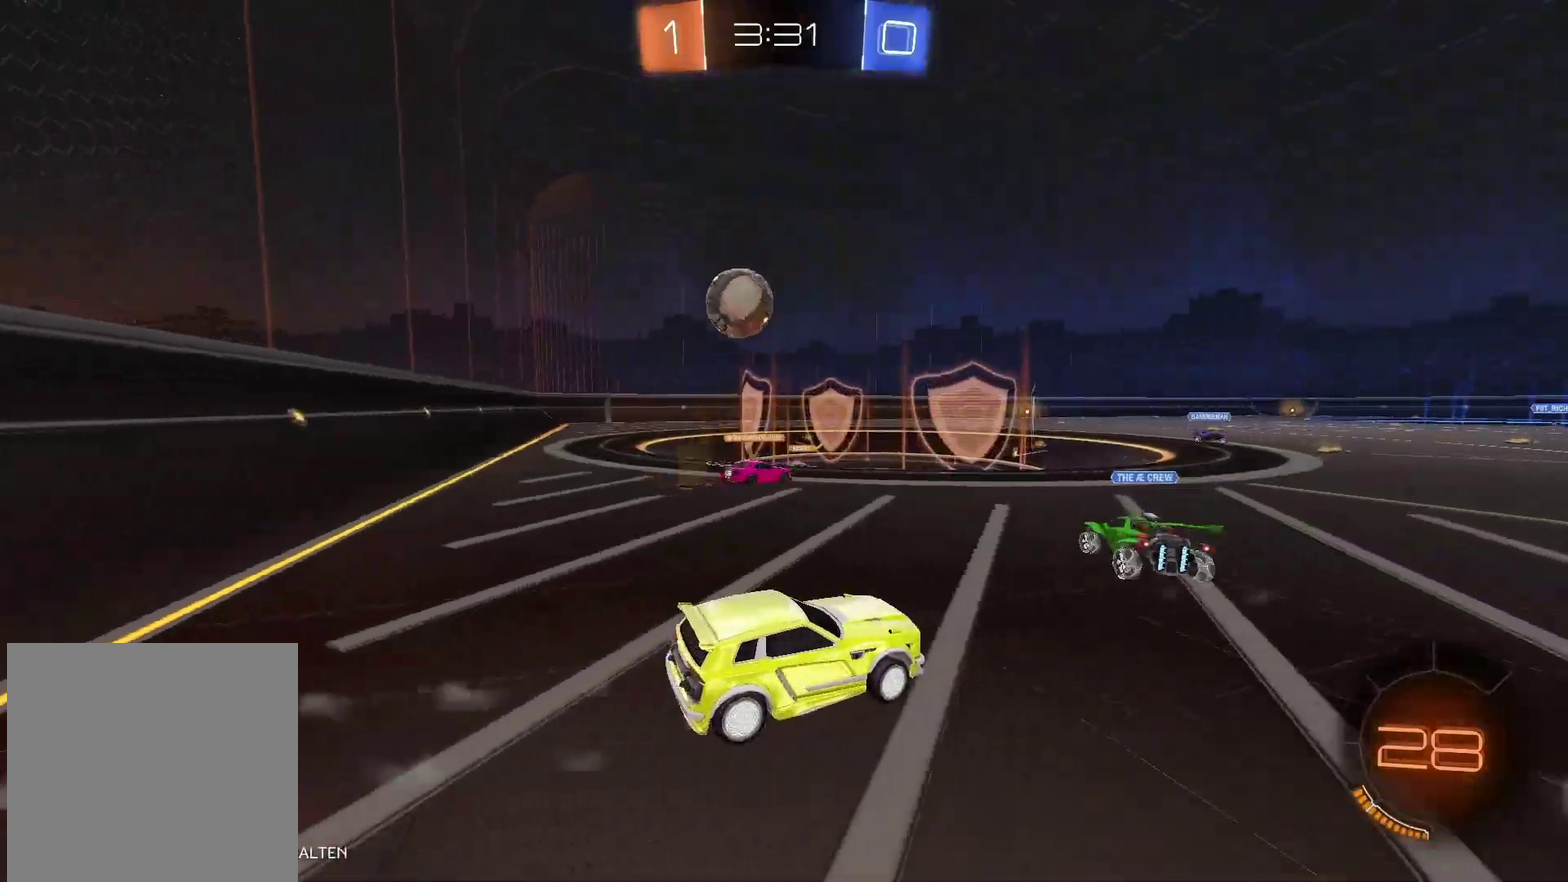
{"buttons": ["R2"], "left_stick": "down-left", "right_stick": "center", "events": []}
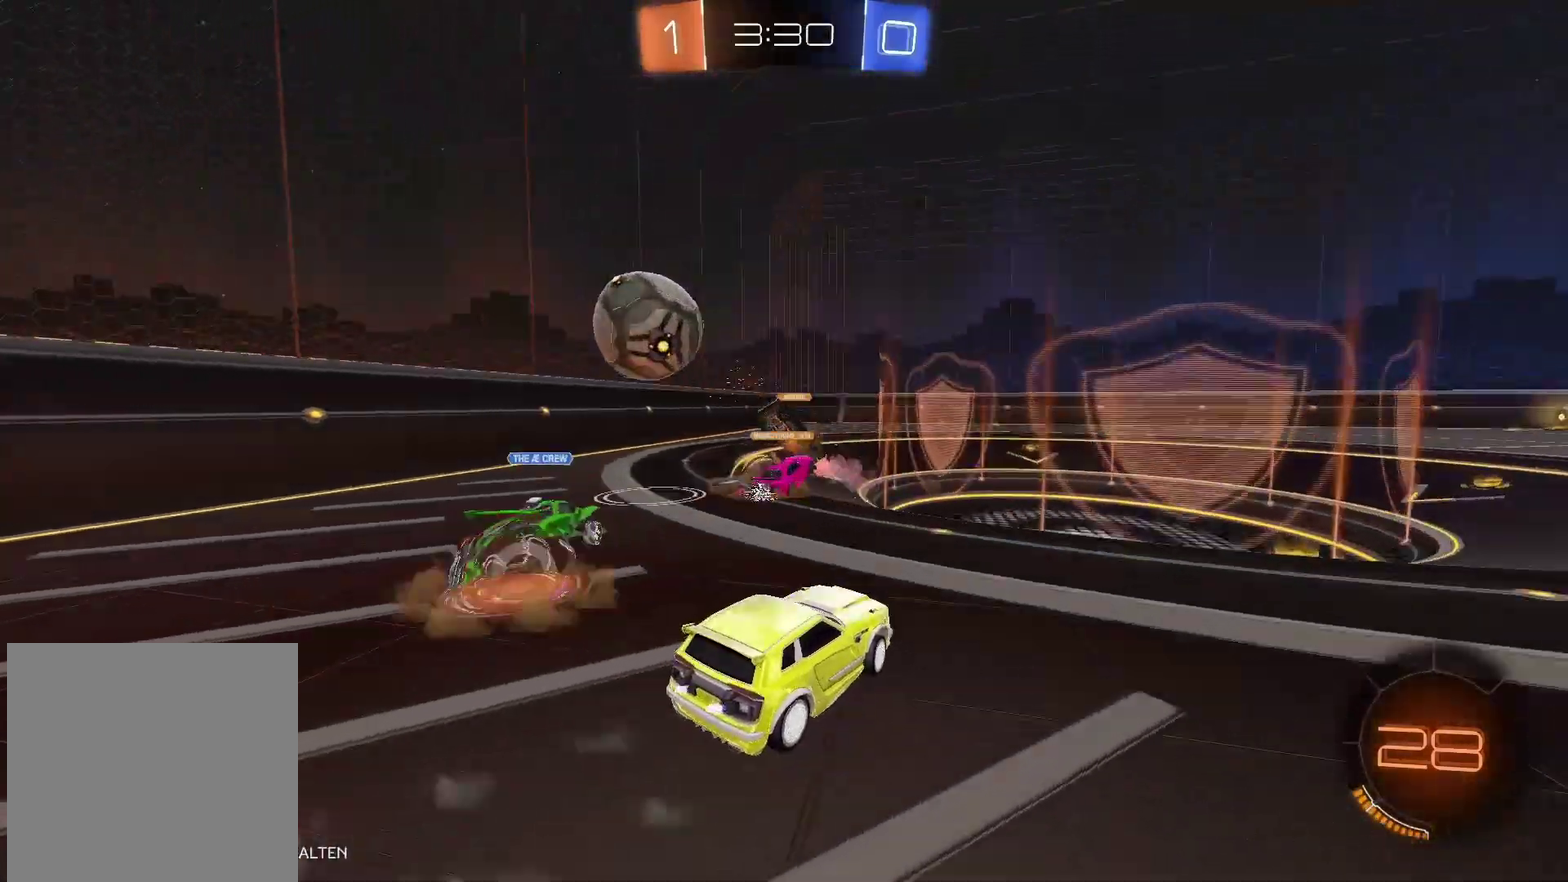
{"buttons": ["R2"], "left_stick": "down-left", "right_stick": "center", "events": [[17, "left_stick", "left"], [100, "left_stick", "center"], [300, "left_stick", "left"], [500, "left_stick", "down-left"]]}
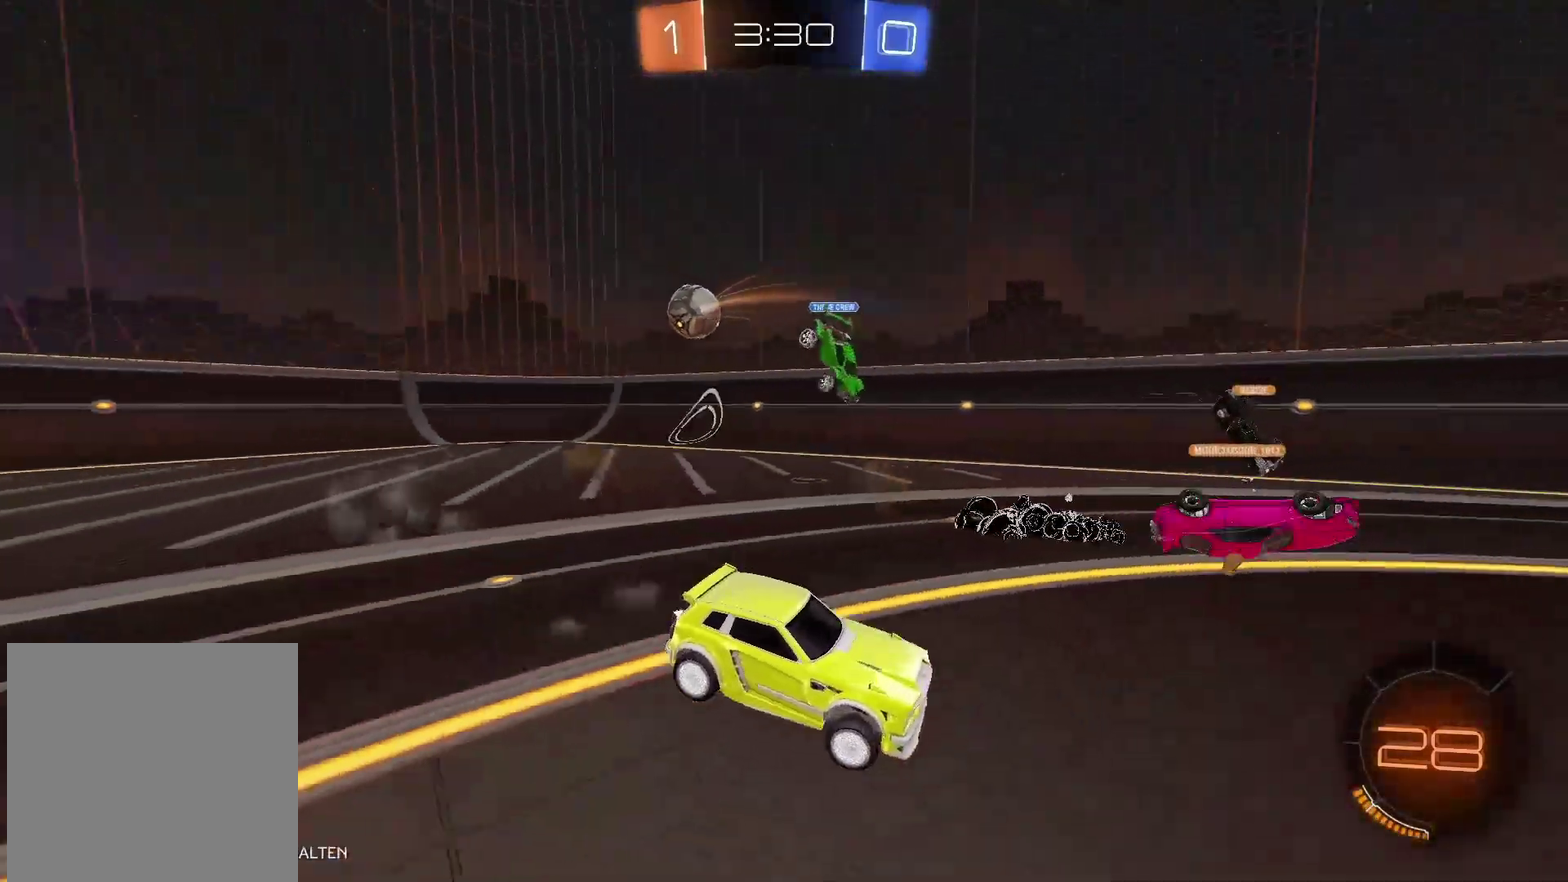
{"buttons": ["R2"], "left_stick": "left", "right_stick": "center", "events": [[83, "left_stick", "down"], [133, "left_stick", "center"], [417, "left_stick", "left"]]}
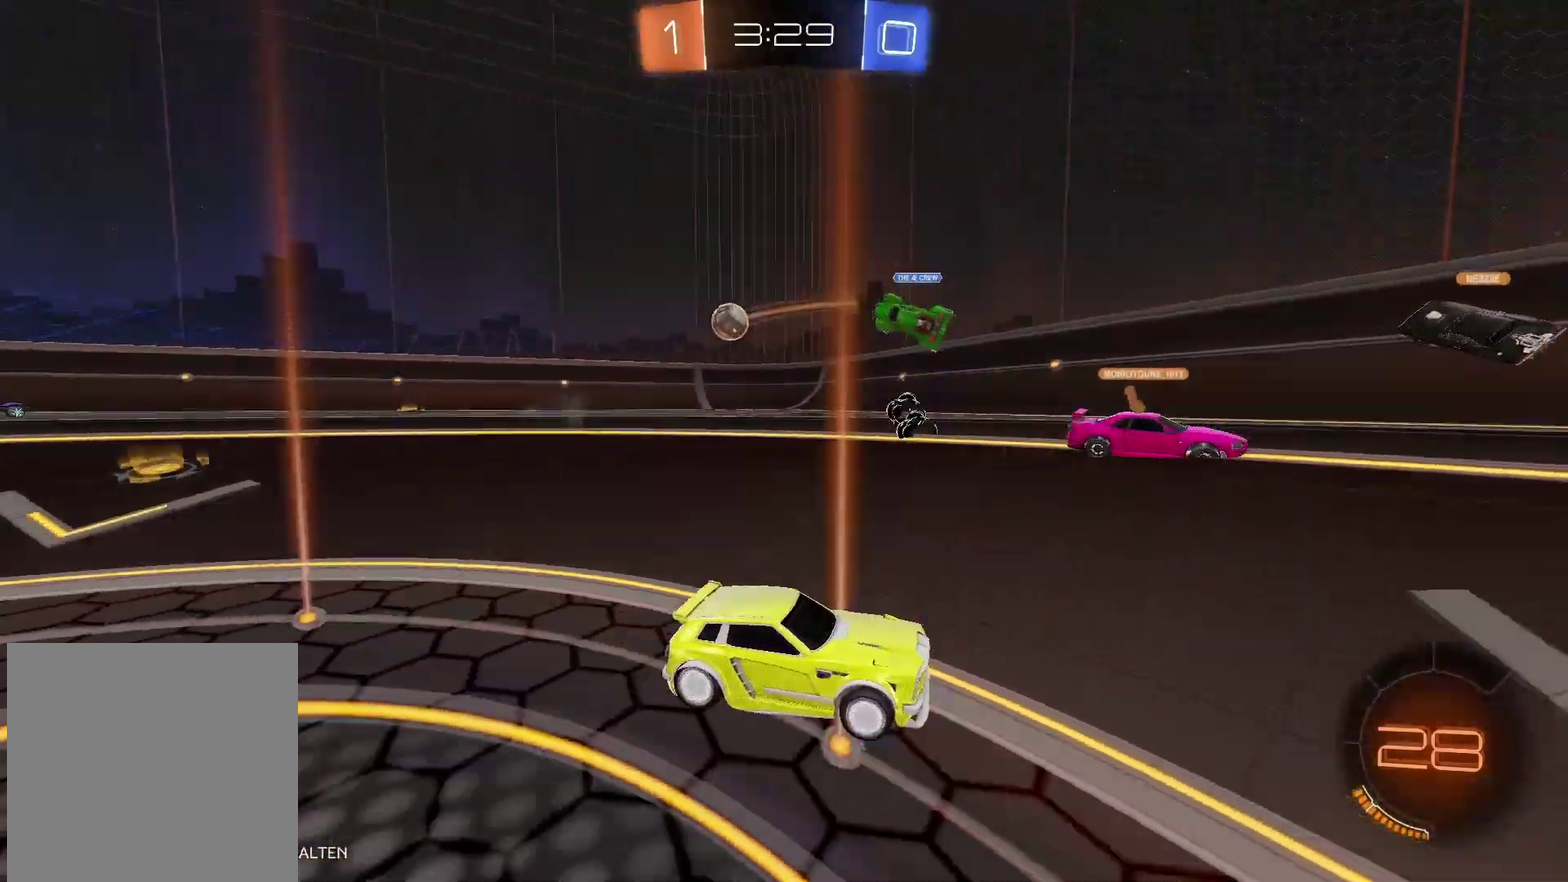
{"buttons": ["L2"], "left_stick": "left", "right_stick": "center", "events": [[383, "L2", "down"], [383, "R2", "up"]]}
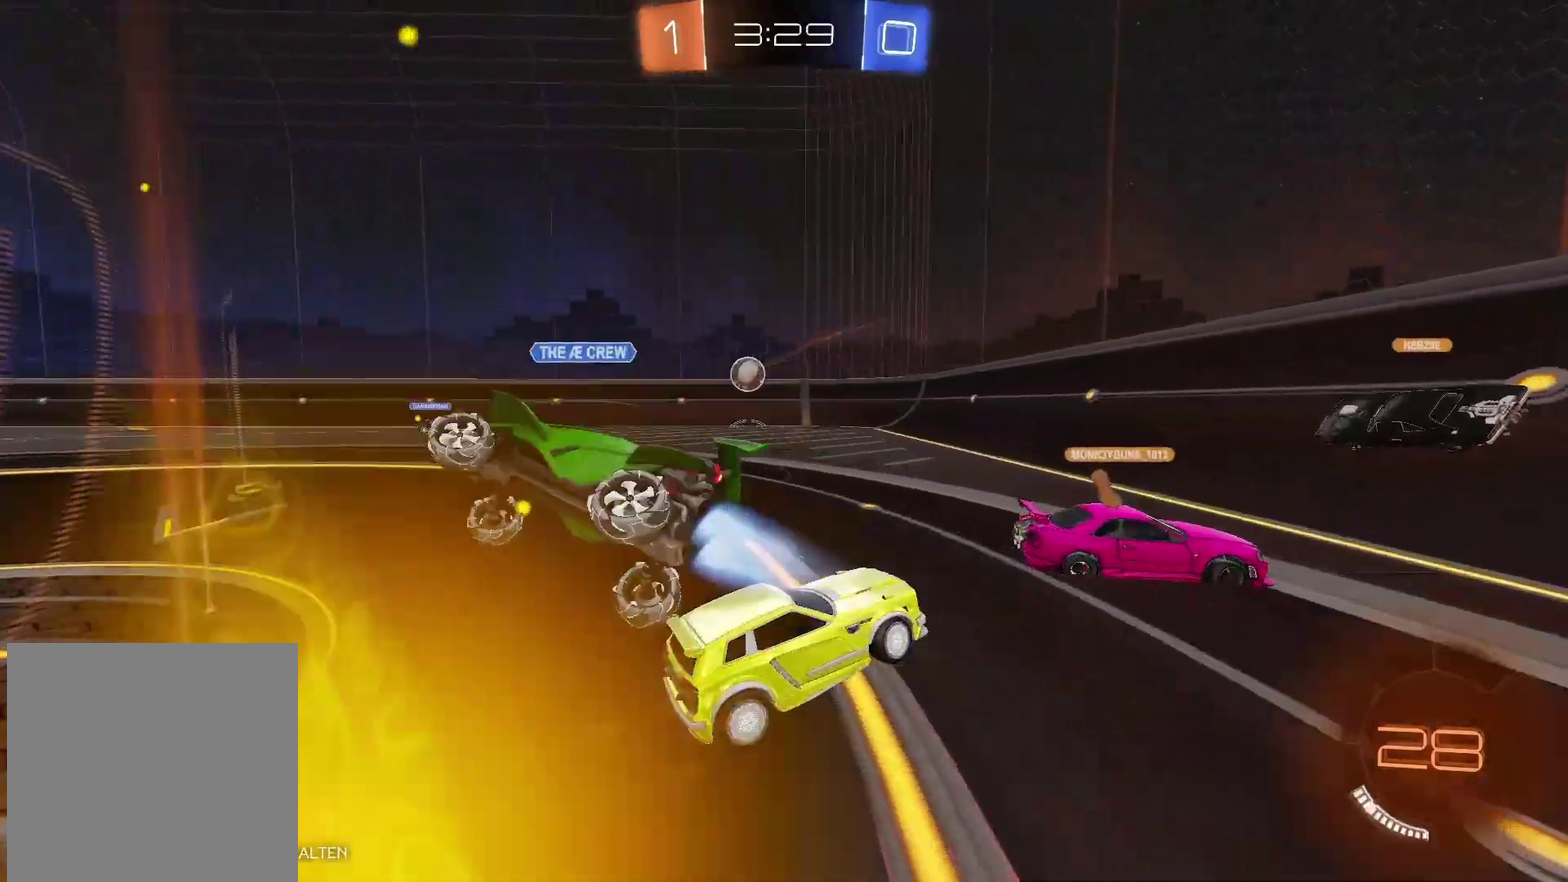
{"buttons": ["R2"], "left_stick": "down-left", "right_stick": "center", "events": [[17, "L2", "up"], [33, "R2", "down"], [483, "left_stick", "down-left"]]}
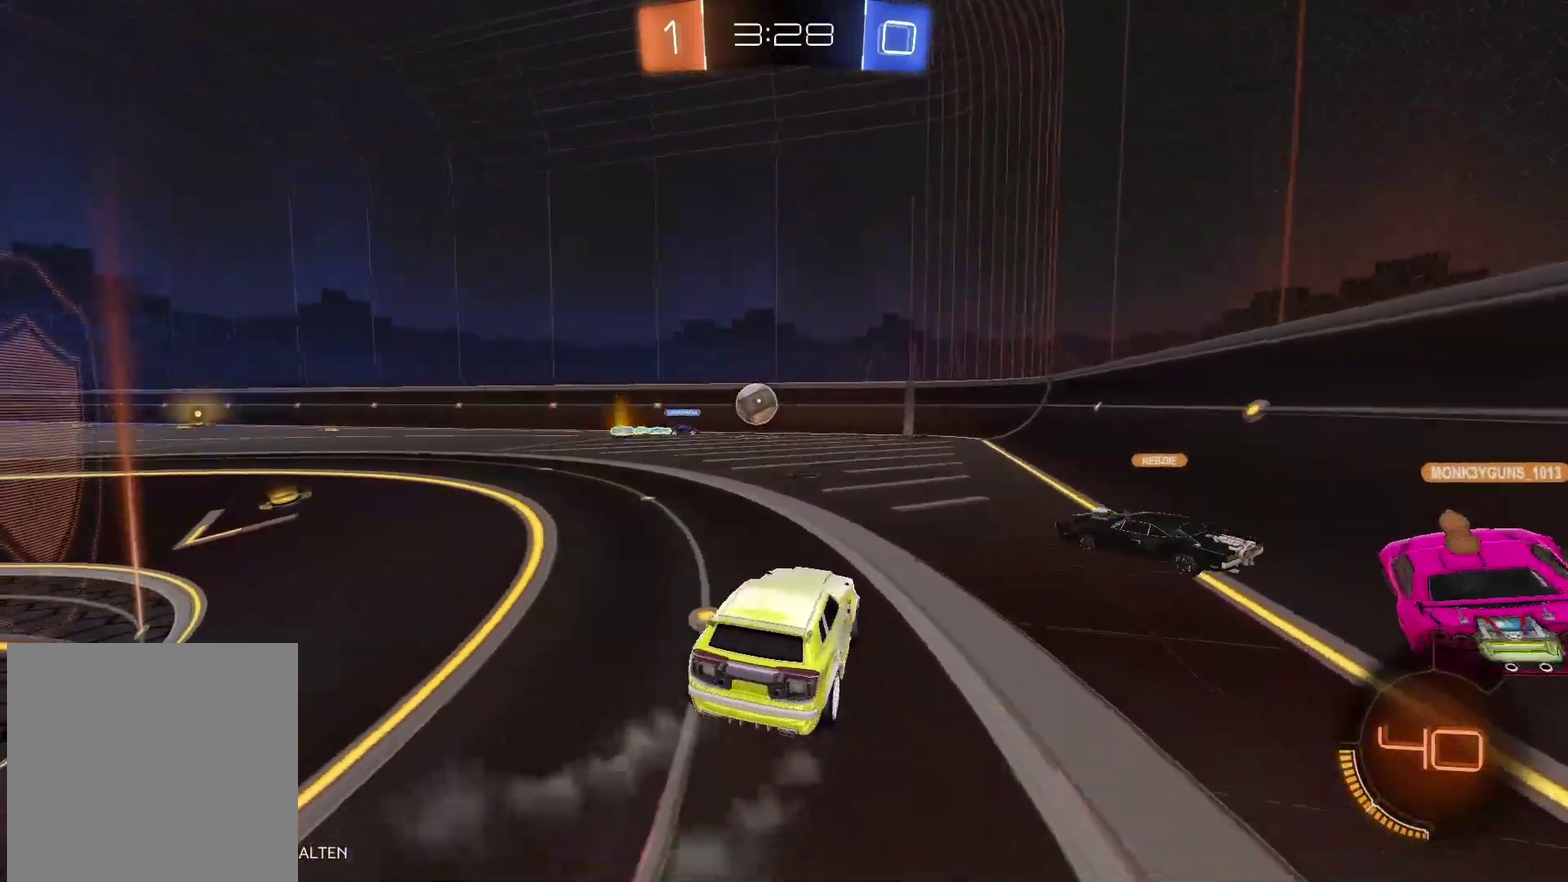
{"buttons": ["R2"], "left_stick": "left", "right_stick": "center", "events": [[167, "left_stick", "center"], [250, "R2", "up"], [267, "L2", "down"], [400, "left_stick", "left"], [417, "L2", "up"], [433, "R2", "down"]]}